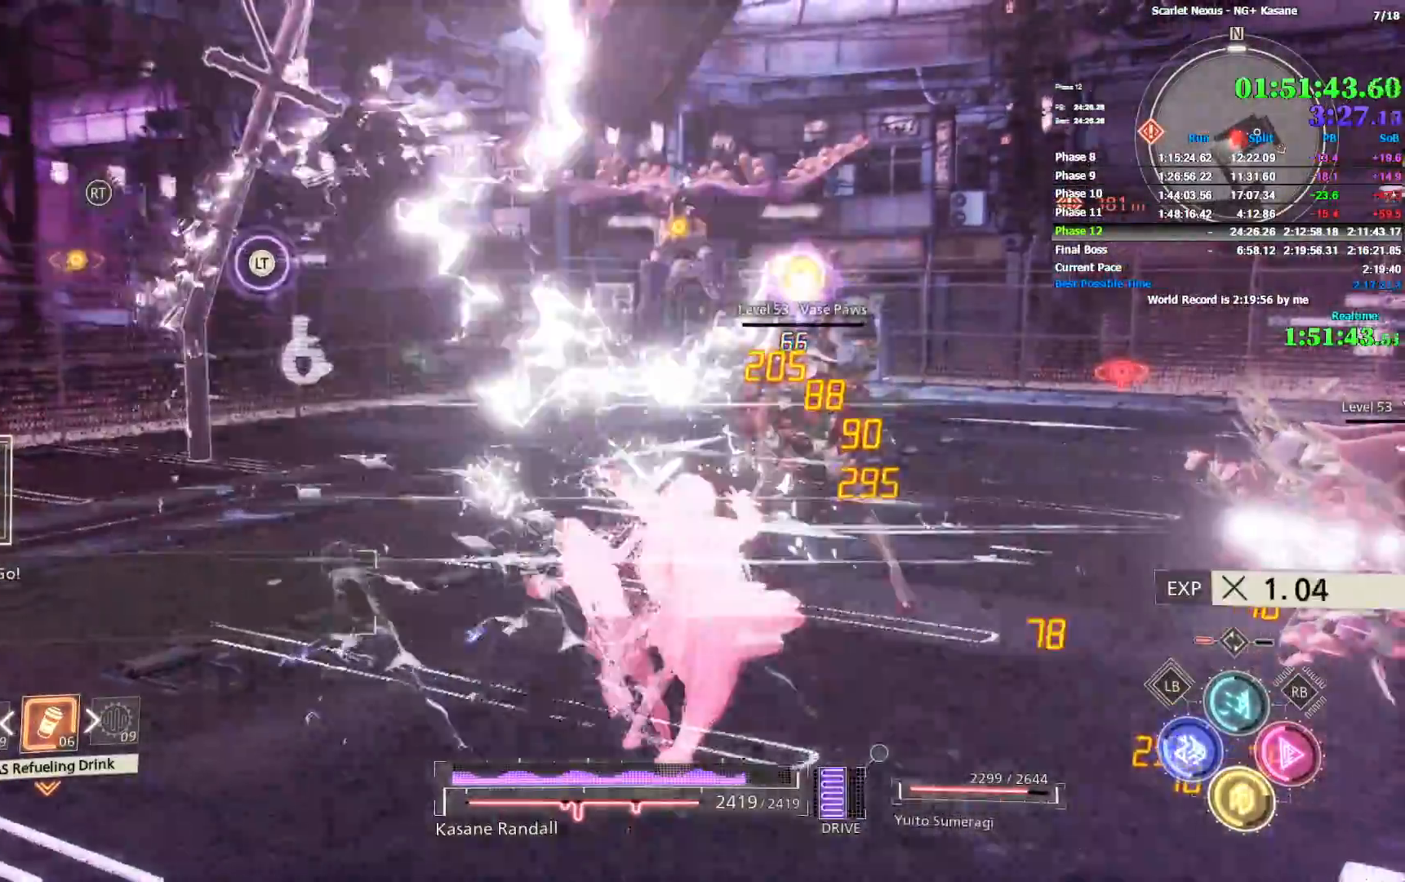
Gameplay with a controller (PlayStation layout); each line is a JSON object with the inputs held at the frame after it (dt_ms = milliseconds from this image to that frame). "events" lists button and stick changes between this image and that frame as [ms after this image, input, new state], when the widget could be followed in between.
{"dt_ms": 1000, "buttons": [], "left_stick": "up", "right_stick": "center", "events": [[100, "CIRCLE", "up"], [183, "right_stick", "right"], [300, "right_stick", "center"], [550, "right_stick", "left"], [633, "right_stick", "center"], [900, "CIRCLE", "down"], [967, "CIRCLE", "up"]]}
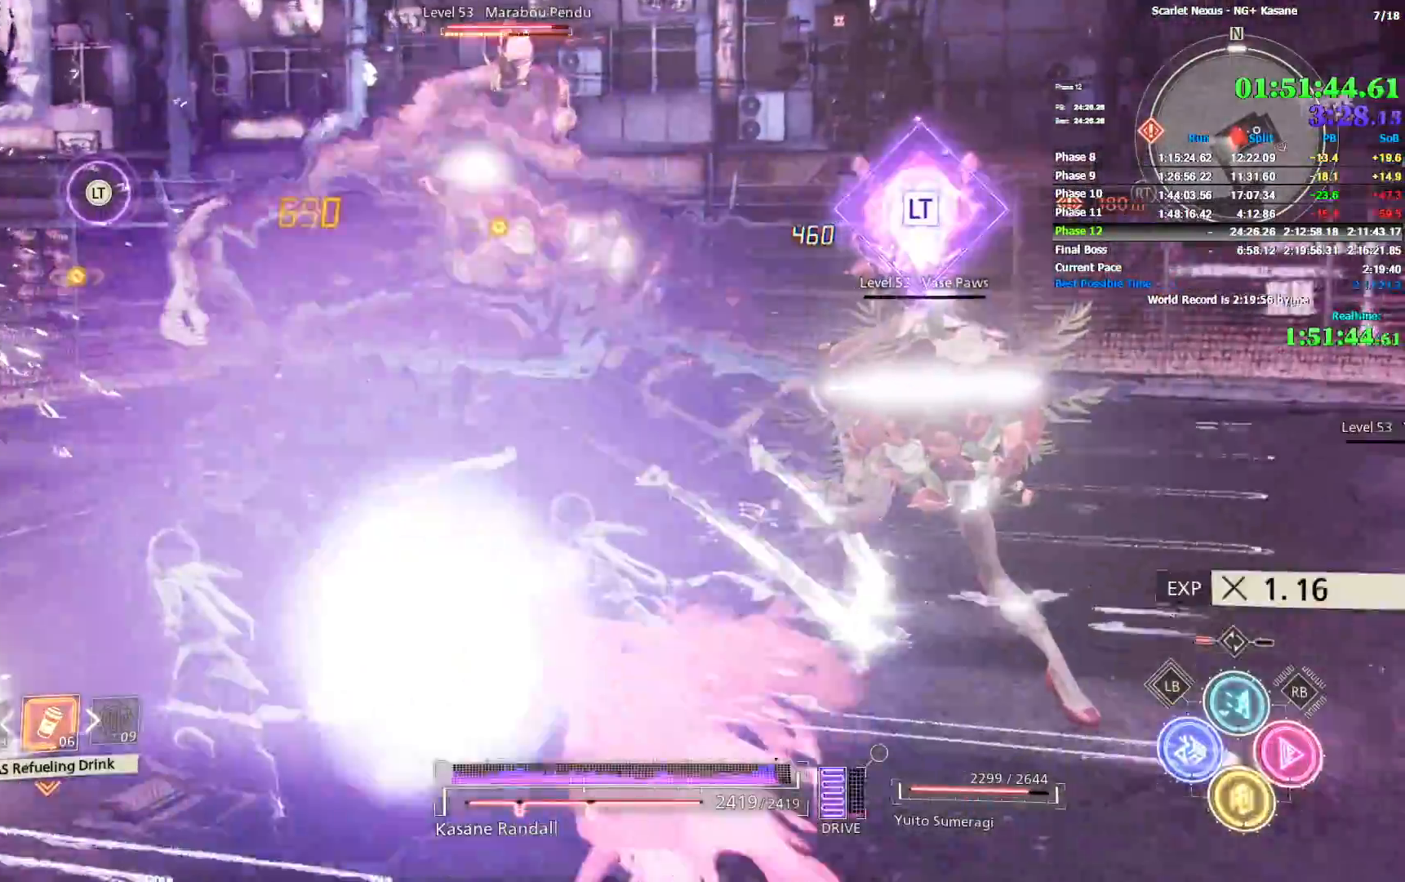
{"dt_ms": 500, "buttons": [], "left_stick": "up", "right_stick": "center", "events": []}
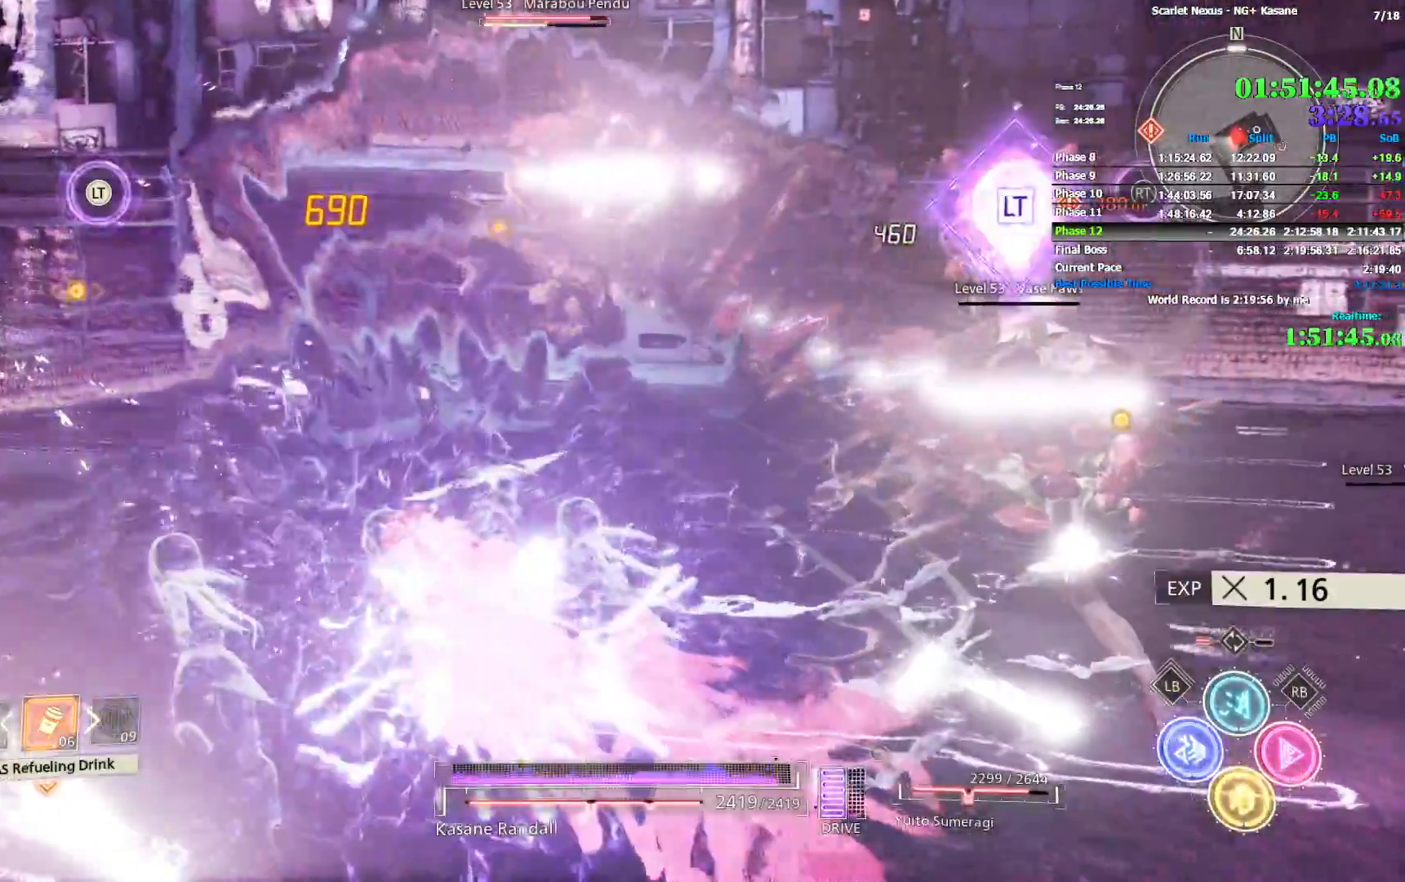
{"dt_ms": 1000, "buttons": [], "left_stick": "left", "right_stick": "left", "events": [[350, "CROSS", "down"], [350, "SQUARE", "down"], [433, "CROSS", "up"], [433, "SQUARE", "up"], [500, "CROSS", "down"], [500, "SQUARE", "down"], [500, "left_stick", "center"], [533, "SQUARE", "up"], [550, "CROSS", "up"], [617, "CROSS", "down"], [617, "SQUARE", "down"], [667, "SQUARE", "up"], [683, "CROSS", "up"], [750, "CROSS", "down"], [750, "SQUARE", "down"], [767, "left_stick", "left"], [817, "CROSS", "up"], [817, "SQUARE", "up"], [983, "right_stick", "left"]]}
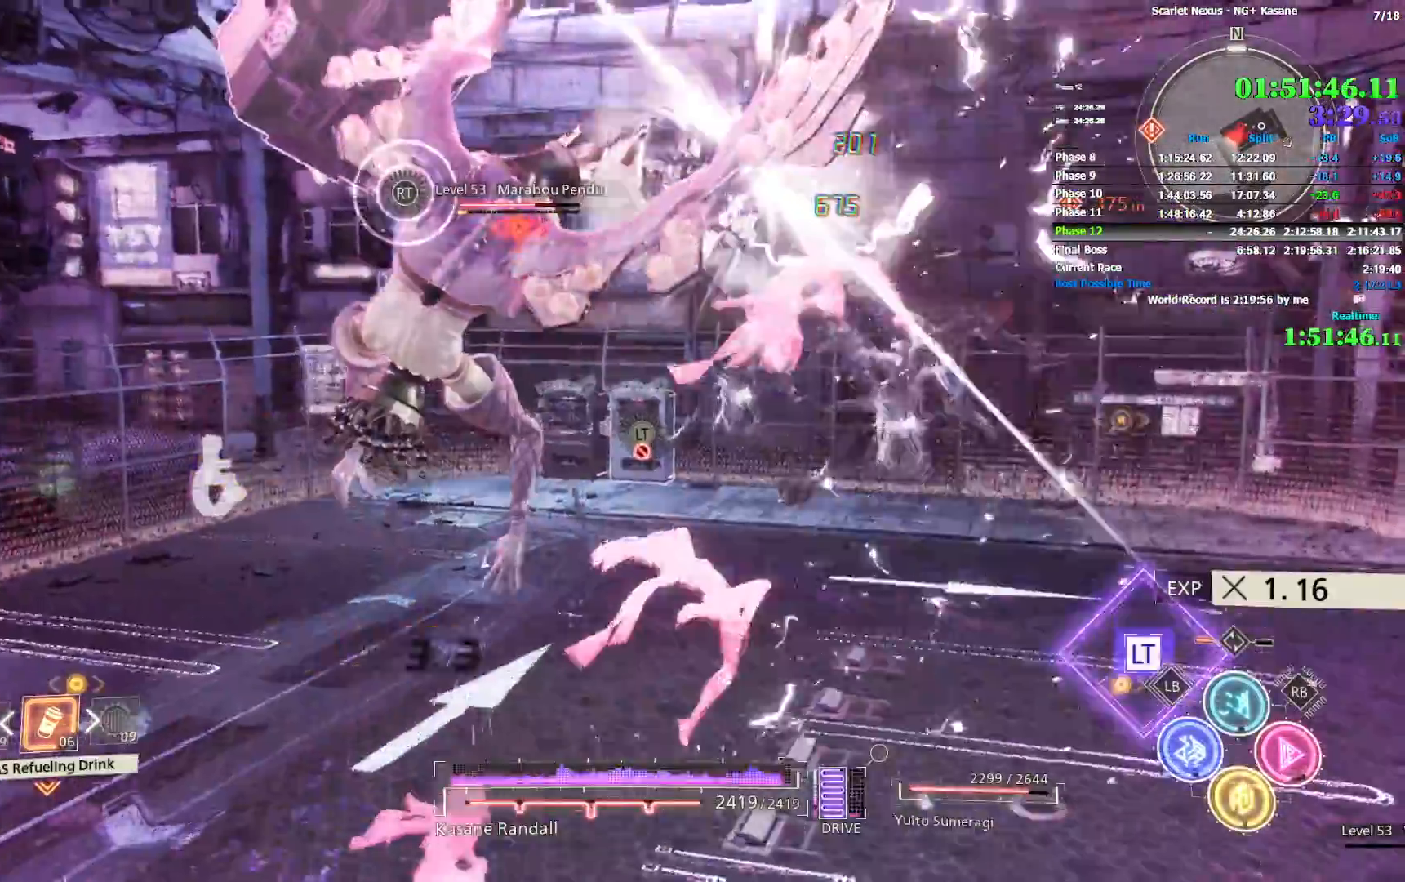
{"dt_ms": 500, "buttons": [], "left_stick": "up-left", "right_stick": "left", "events": [[233, "left_stick", "up-left"]]}
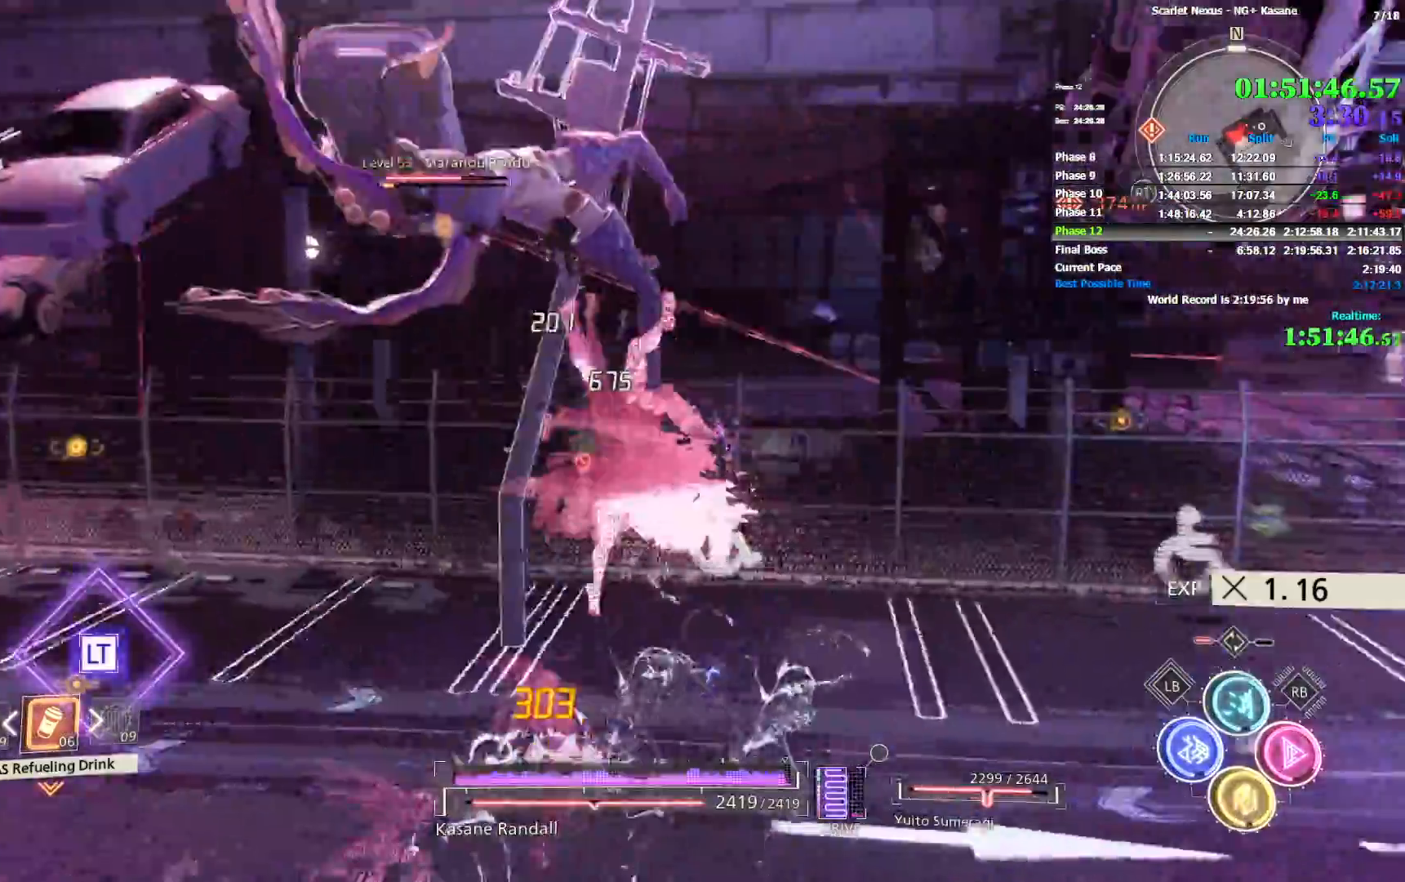
{"dt_ms": 500, "buttons": [], "left_stick": "up", "right_stick": "left", "events": [[250, "left_stick", "center"], [267, "right_stick", "center"], [350, "right_stick", "left"], [400, "left_stick", "up"]]}
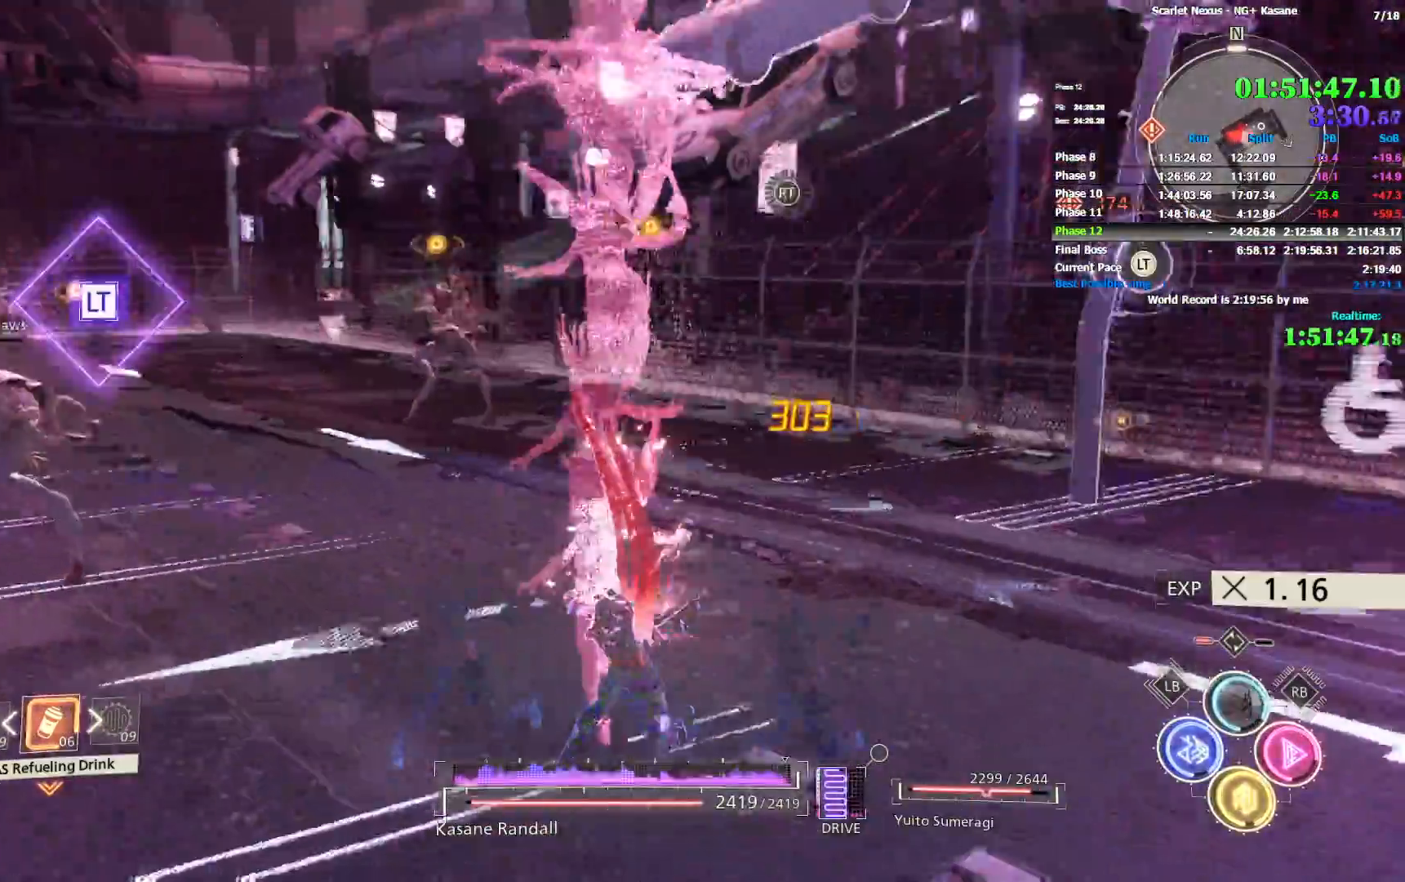
{"dt_ms": 500, "buttons": ["CIRCLE"], "left_stick": "up", "right_stick": "center", "events": [[33, "right_stick", "center"], [283, "CIRCLE", "down"]]}
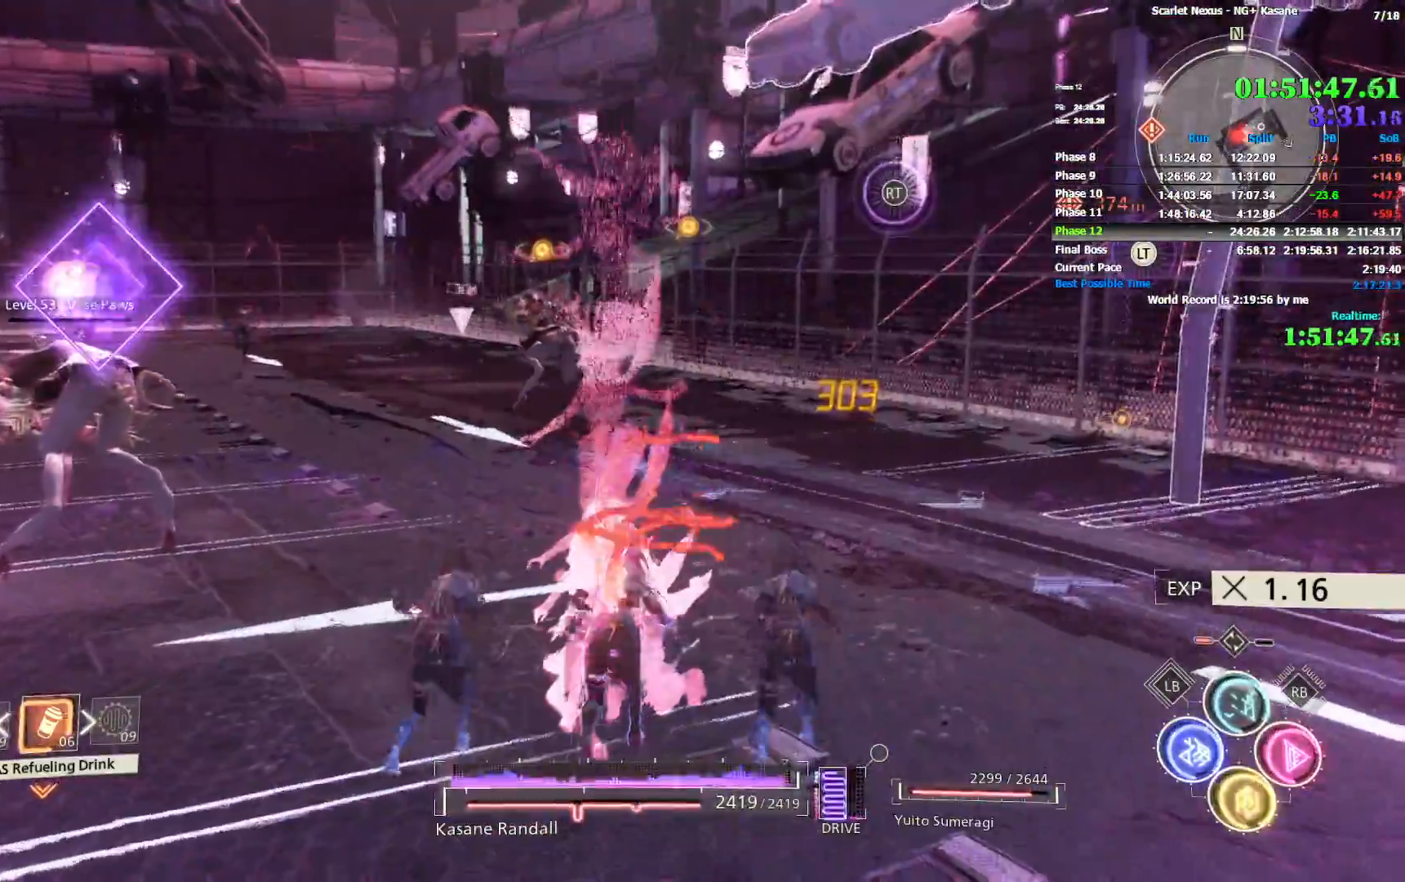
{"dt_ms": 500, "buttons": ["SQUARE"], "left_stick": "up", "right_stick": "center", "events": [[233, "CIRCLE", "up"], [467, "SQUARE", "down"]]}
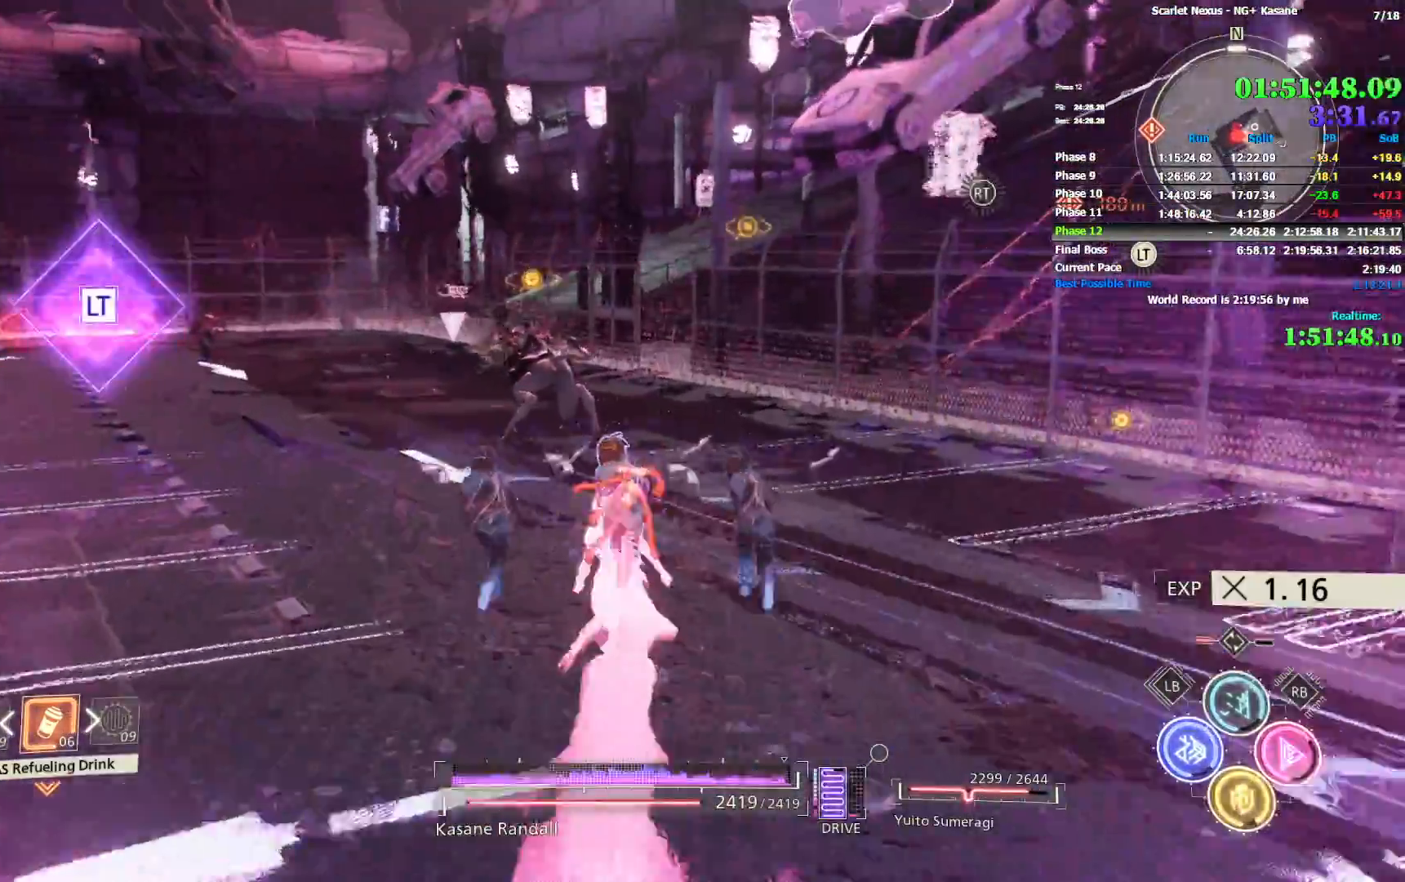
{"dt_ms": 1000, "buttons": [], "left_stick": "up", "right_stick": "left", "events": [[50, "SQUARE", "up"], [117, "SQUARE", "down"], [167, "SQUARE", "up"], [183, "right_stick", "left"], [233, "SQUARE", "down"], [233, "left_stick", "center"], [300, "right_stick", "center"], [417, "SQUARE", "up"], [567, "SQUARE", "down"], [600, "left_stick", "up"], [617, "SQUARE", "up"], [683, "SQUARE", "down"], [833, "SQUARE", "up"], [983, "right_stick", "left"]]}
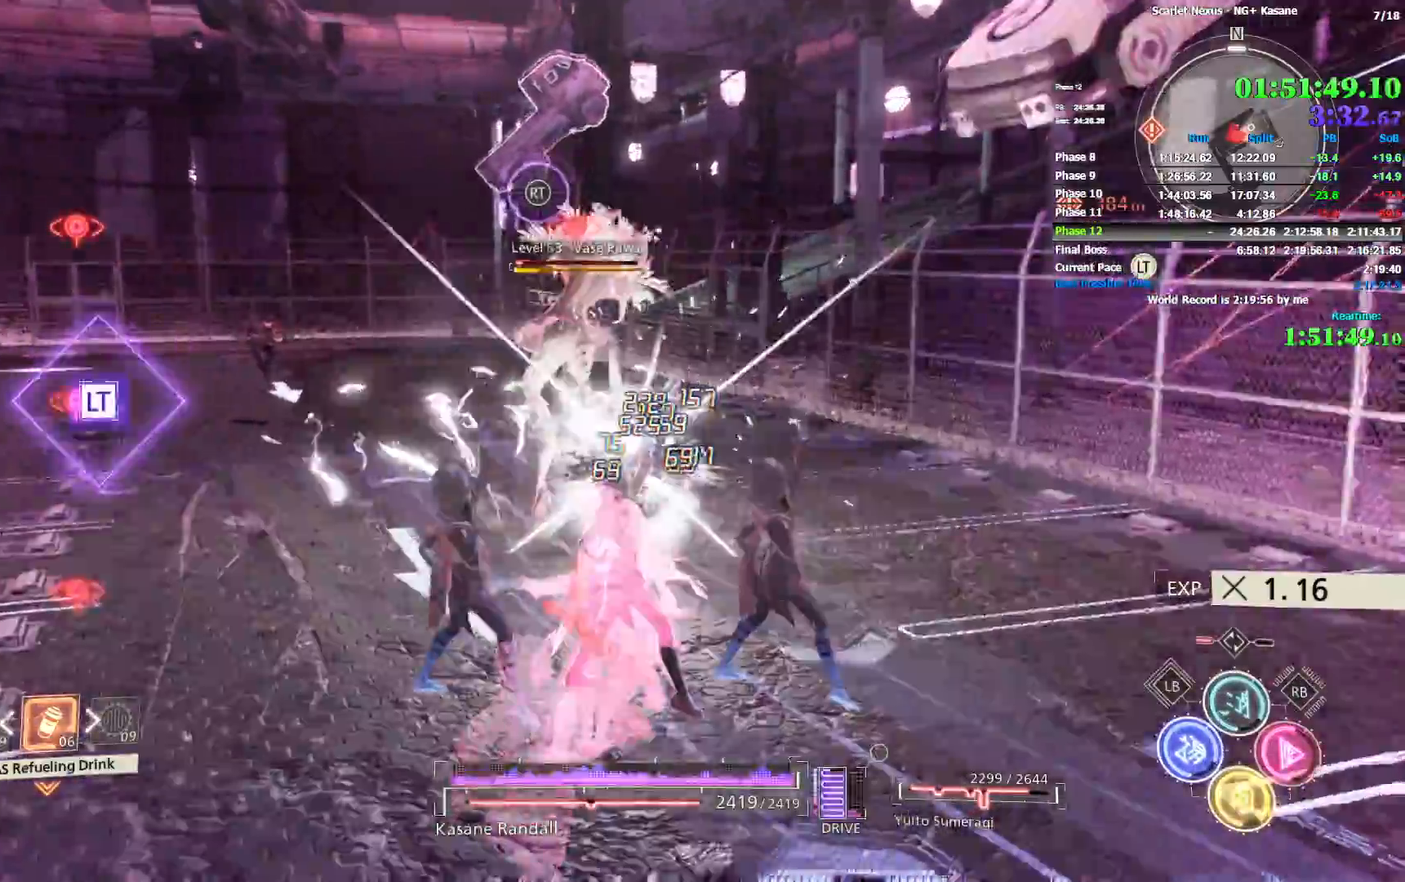
{"dt_ms": 500, "buttons": [], "left_stick": "up", "right_stick": "left", "events": []}
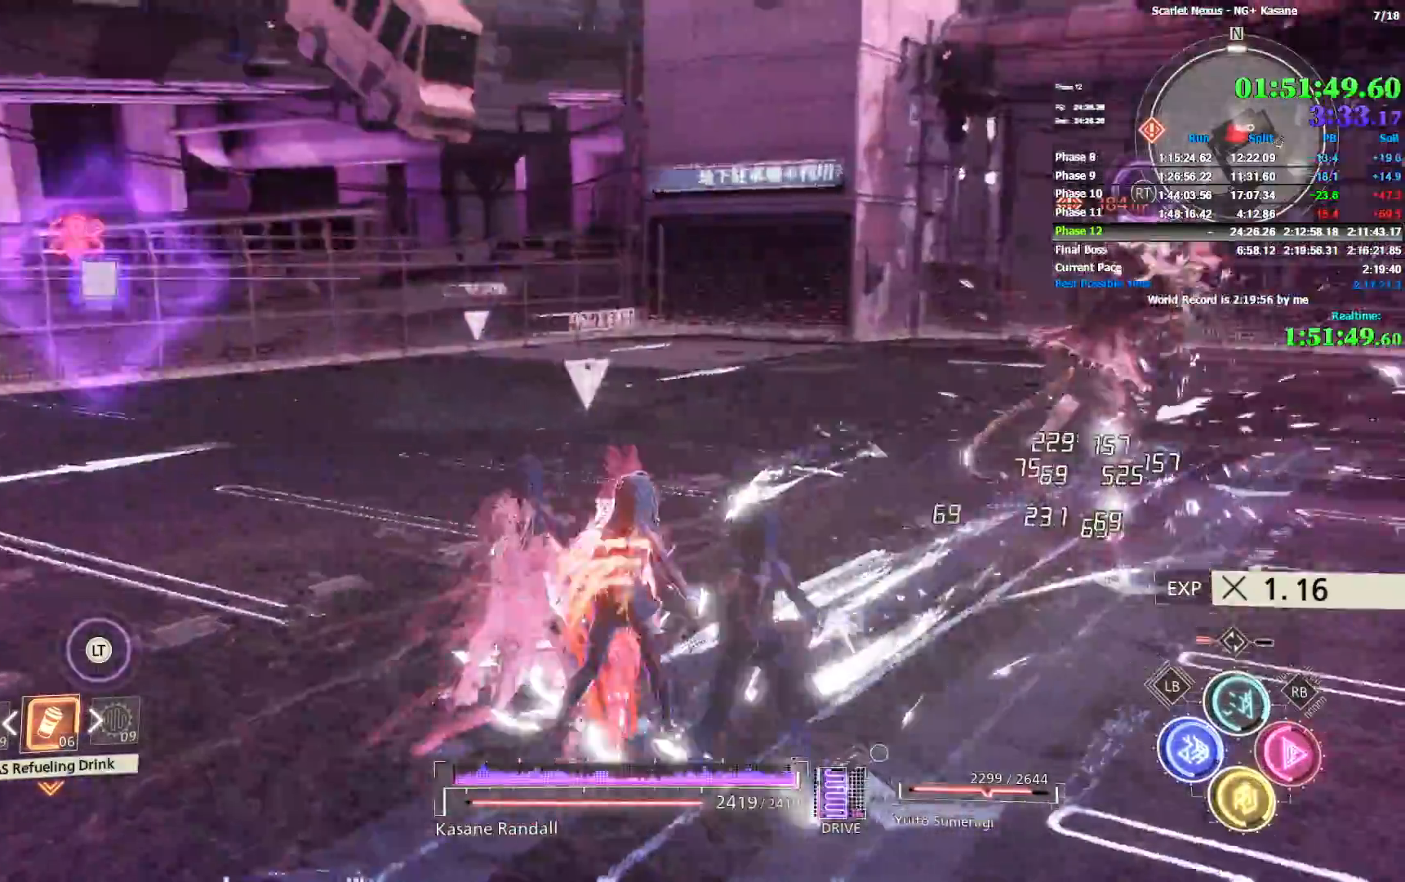
{"dt_ms": 500, "buttons": [], "left_stick": "up-left", "right_stick": "left", "events": [[33, "left_stick", "up-left"]]}
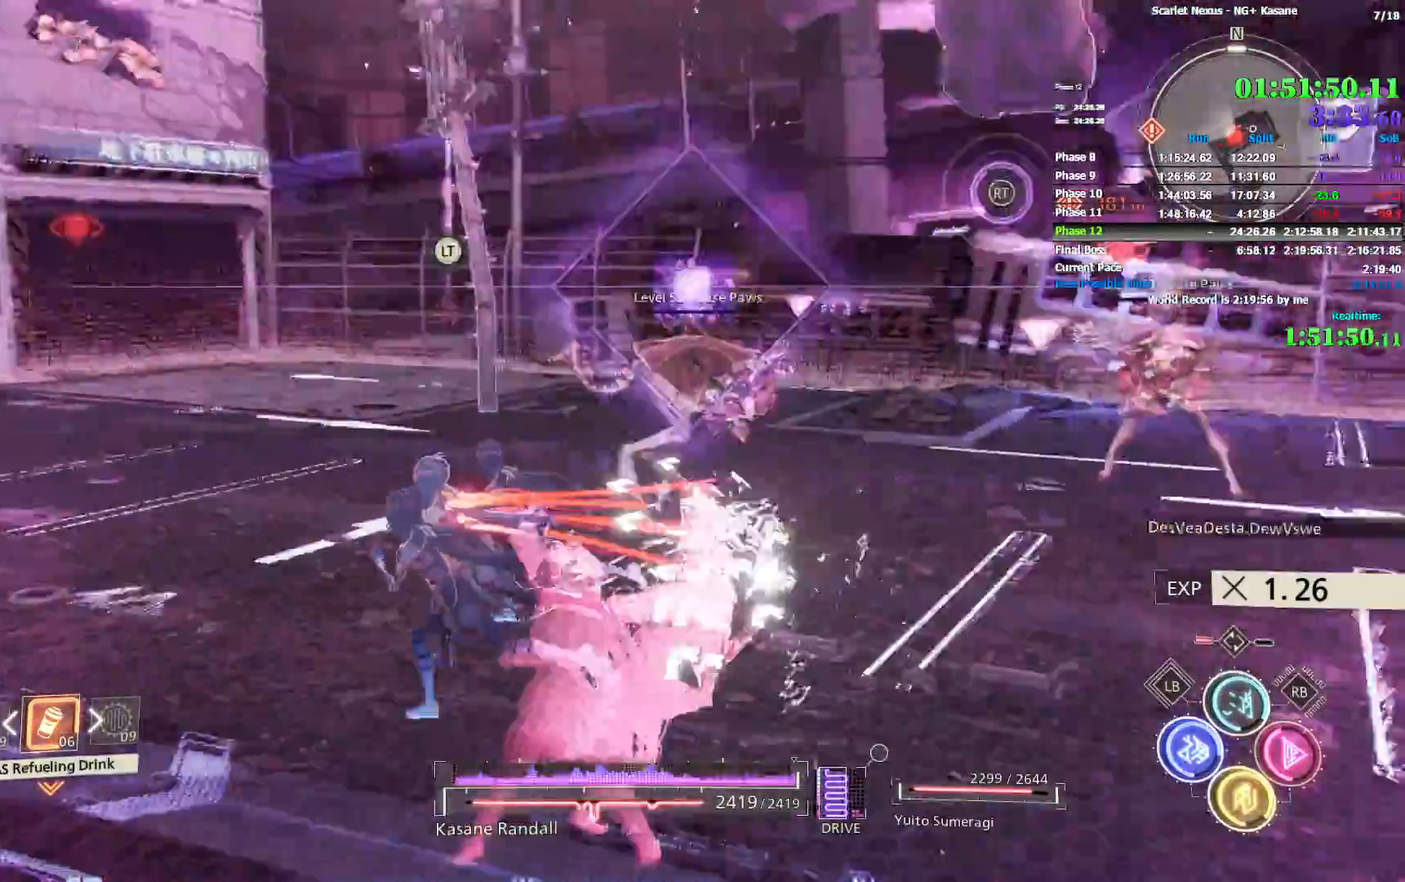
{"dt_ms": 500, "buttons": [], "left_stick": "up", "right_stick": "center", "events": [[100, "SQUARE", "down"], [167, "SQUARE", "up"], [233, "SQUARE", "down"], [233, "left_stick", "center"], [317, "left_stick", "up-left"], [333, "SQUARE", "up"], [417, "SQUARE", "down"], [450, "SQUARE", "up"], [450, "left_stick", "up"], [483, "right_stick", "center"]]}
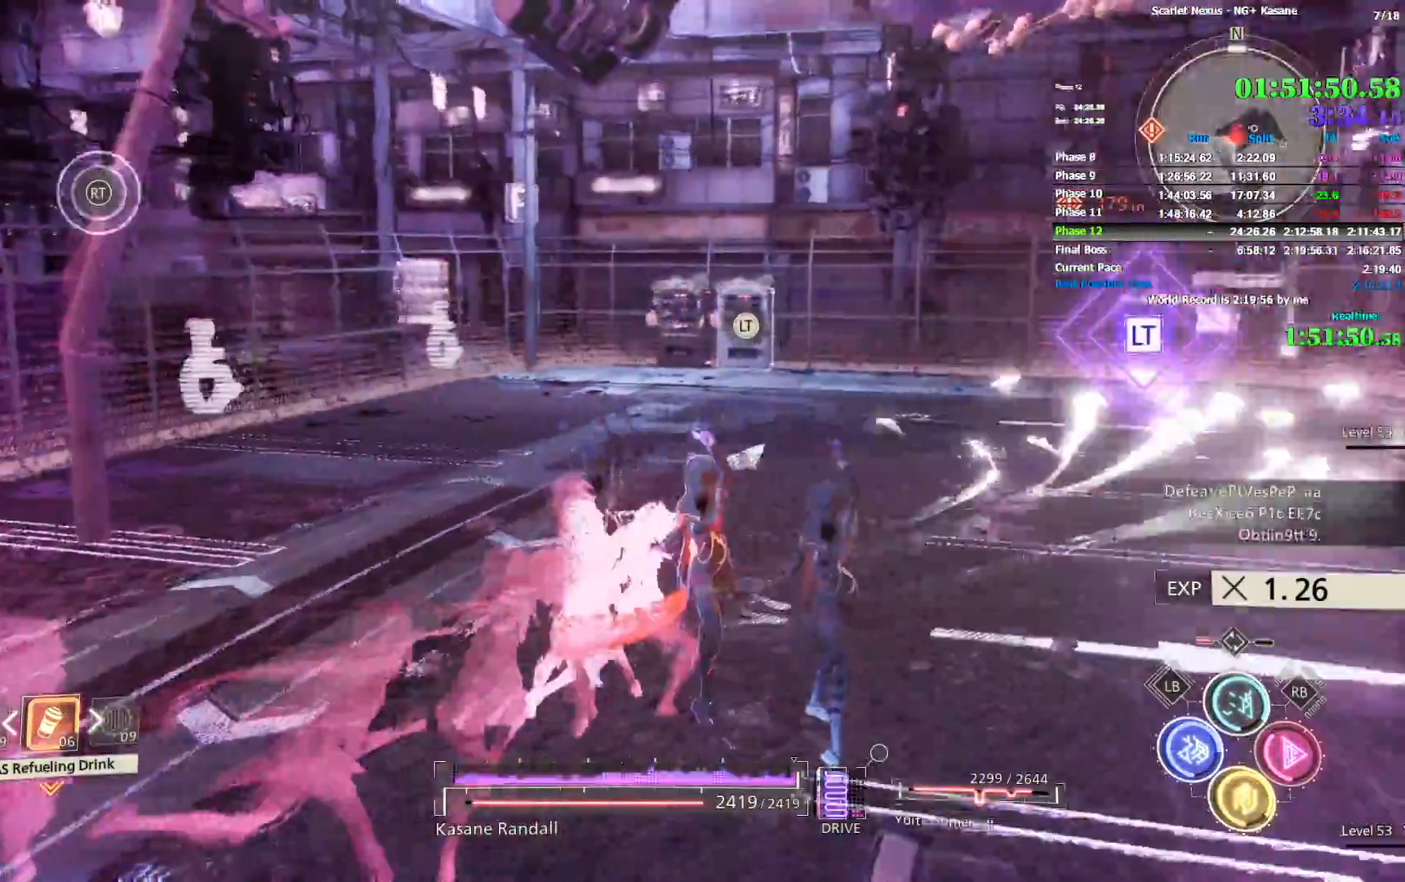
{"dt_ms": 500, "buttons": [], "left_stick": "center", "right_stick": "center", "events": [[100, "left_stick", "center"], [250, "right_stick", "right"], [467, "right_stick", "center"]]}
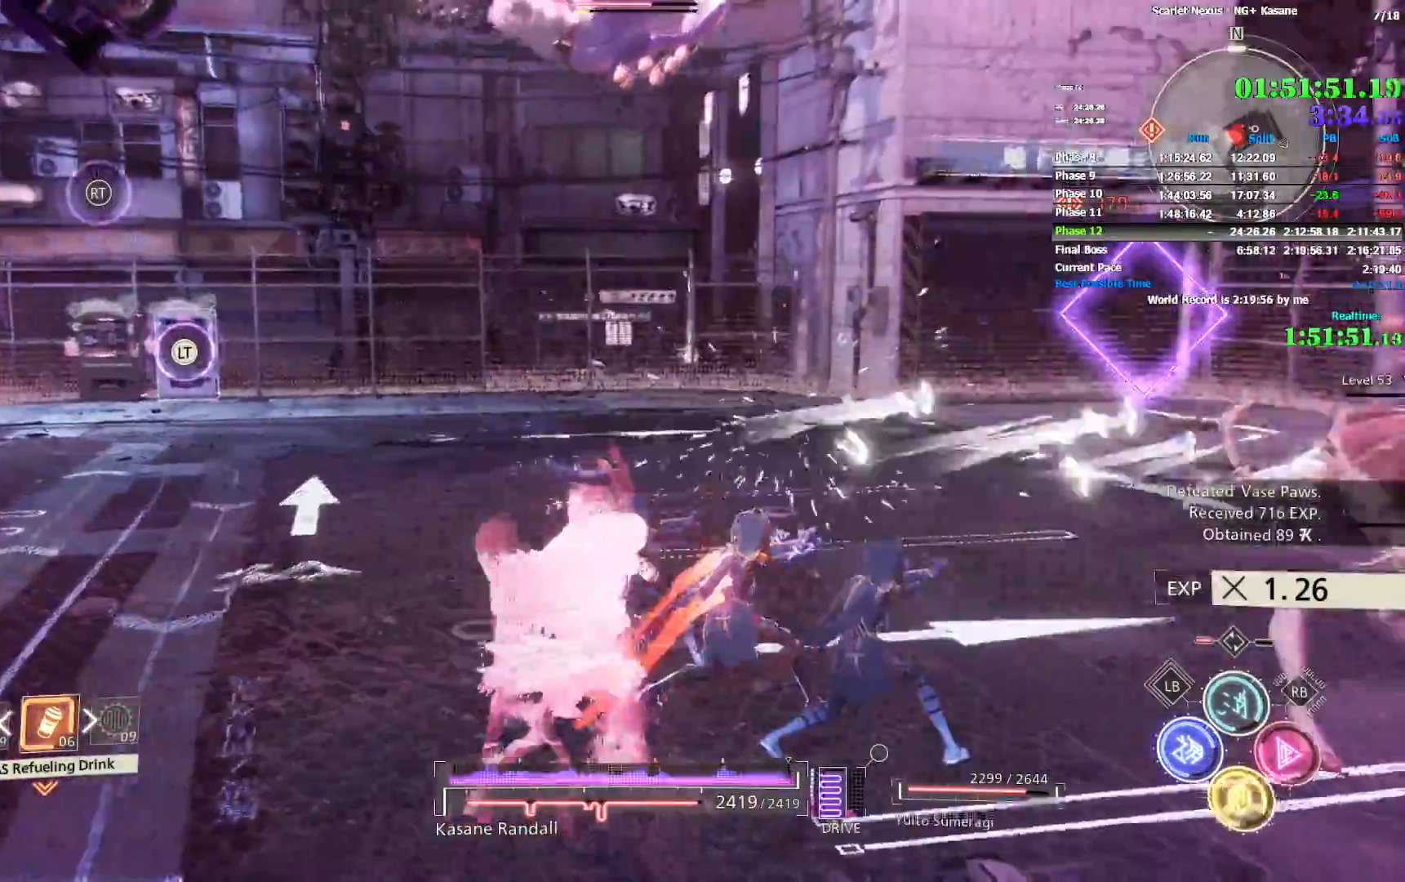
{"dt_ms": 500, "buttons": [], "left_stick": "center", "right_stick": "center", "events": []}
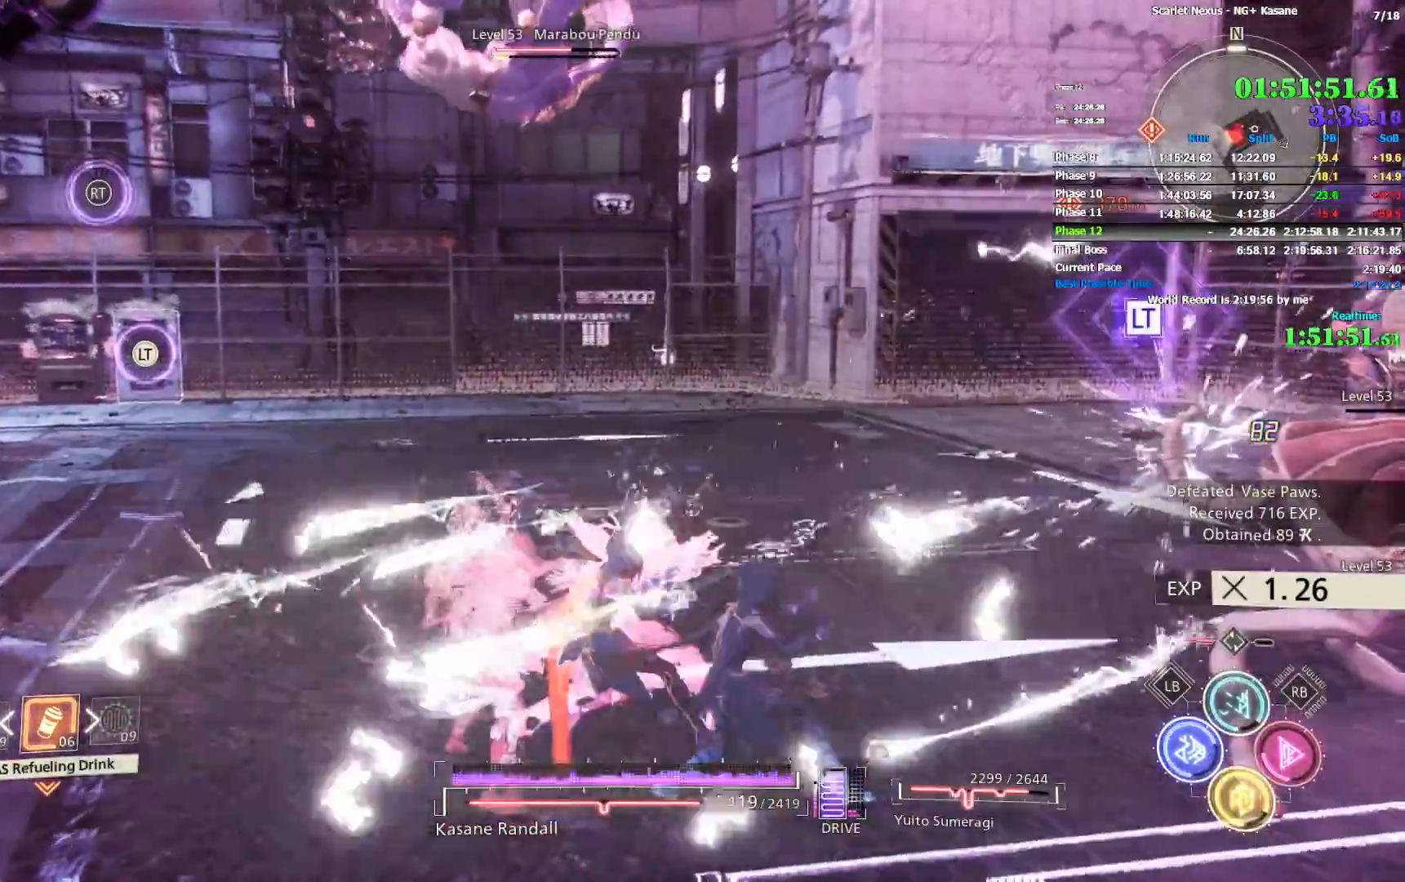
{"dt_ms": 500, "buttons": [], "left_stick": "down-left", "right_stick": "center", "events": [[67, "left_stick", "down"], [117, "R1", "down"], [283, "left_stick", "down-left"], [350, "CIRCLE", "down"], [417, "CIRCLE", "up"], [467, "R1", "up"]]}
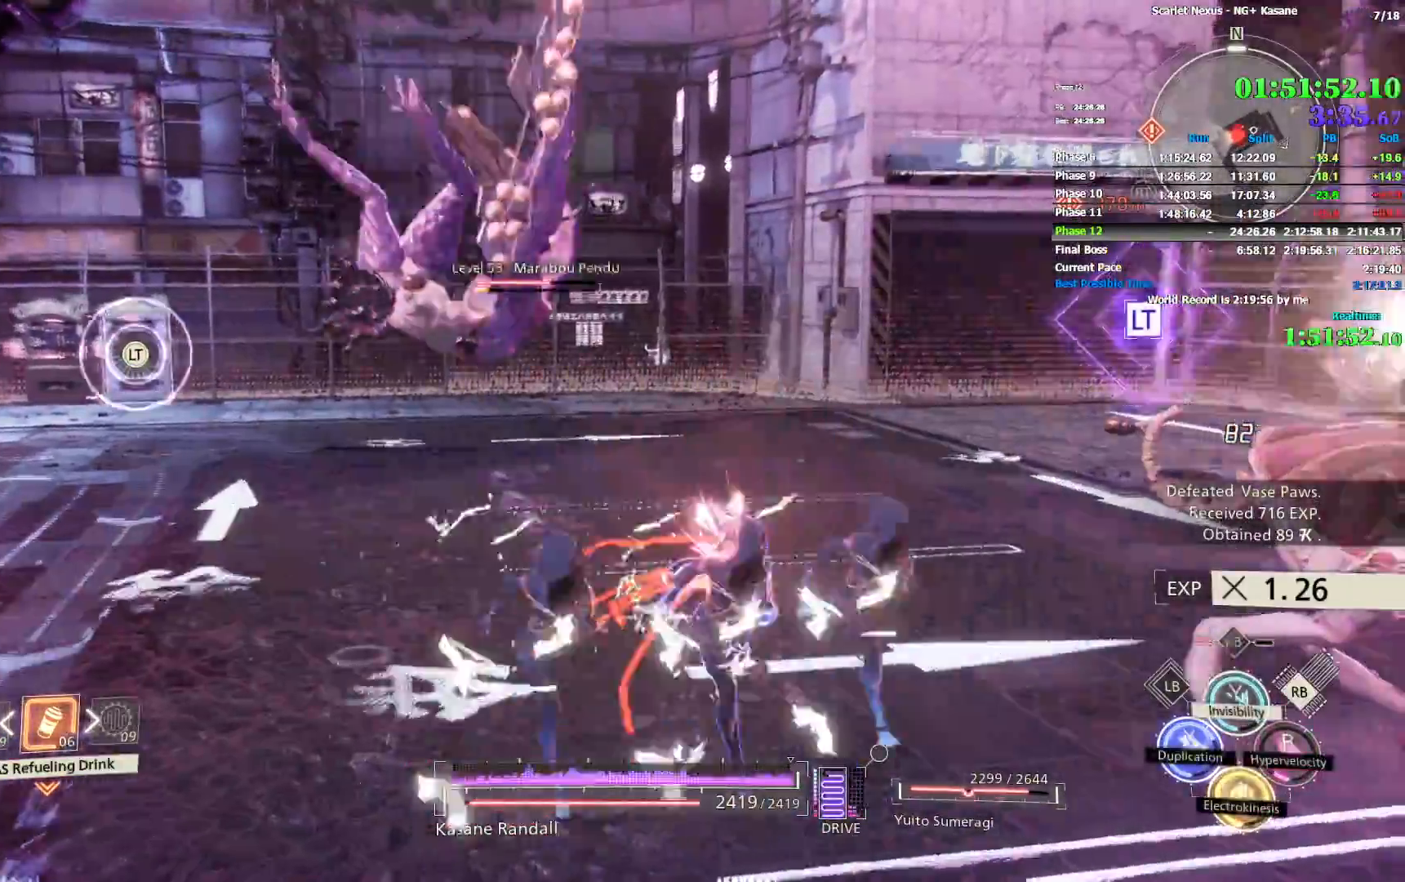
{"dt_ms": 500, "buttons": [], "left_stick": "up", "right_stick": "down-right", "events": [[250, "left_stick", "up-left"], [250, "right_stick", "down-left"], [317, "left_stick", "up"], [333, "right_stick", "down"], [433, "right_stick", "down-right"]]}
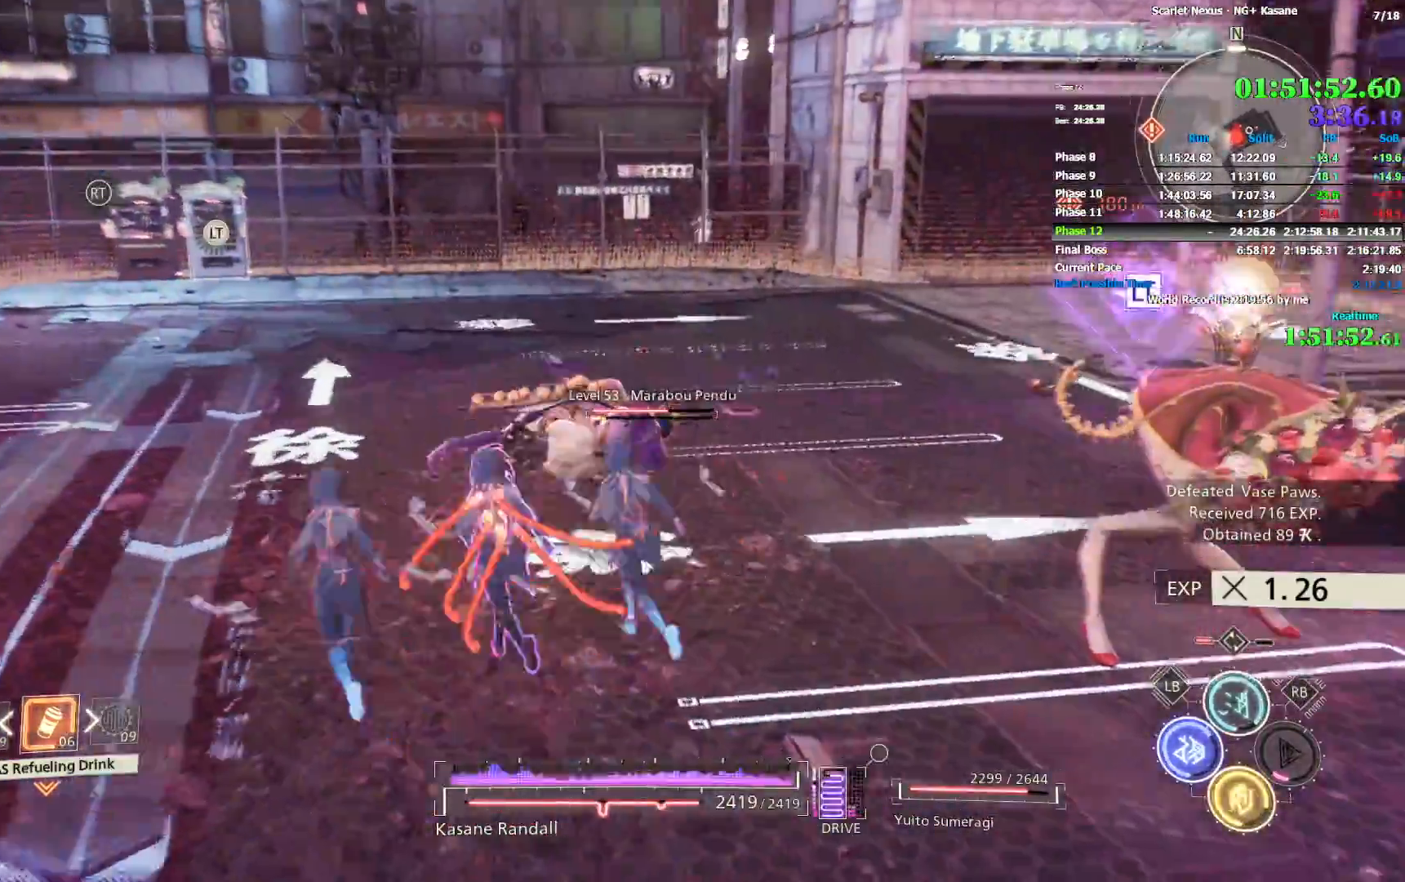
{"dt_ms": 500, "buttons": [], "left_stick": "up", "right_stick": "center", "events": [[50, "SQUARE", "down"], [50, "right_stick", "center"], [100, "right_stick", "right"], [133, "SQUARE", "up"], [183, "SQUARE", "down"], [200, "right_stick", "center"], [350, "SQUARE", "up"], [400, "SQUARE", "down"], [483, "SQUARE", "up"]]}
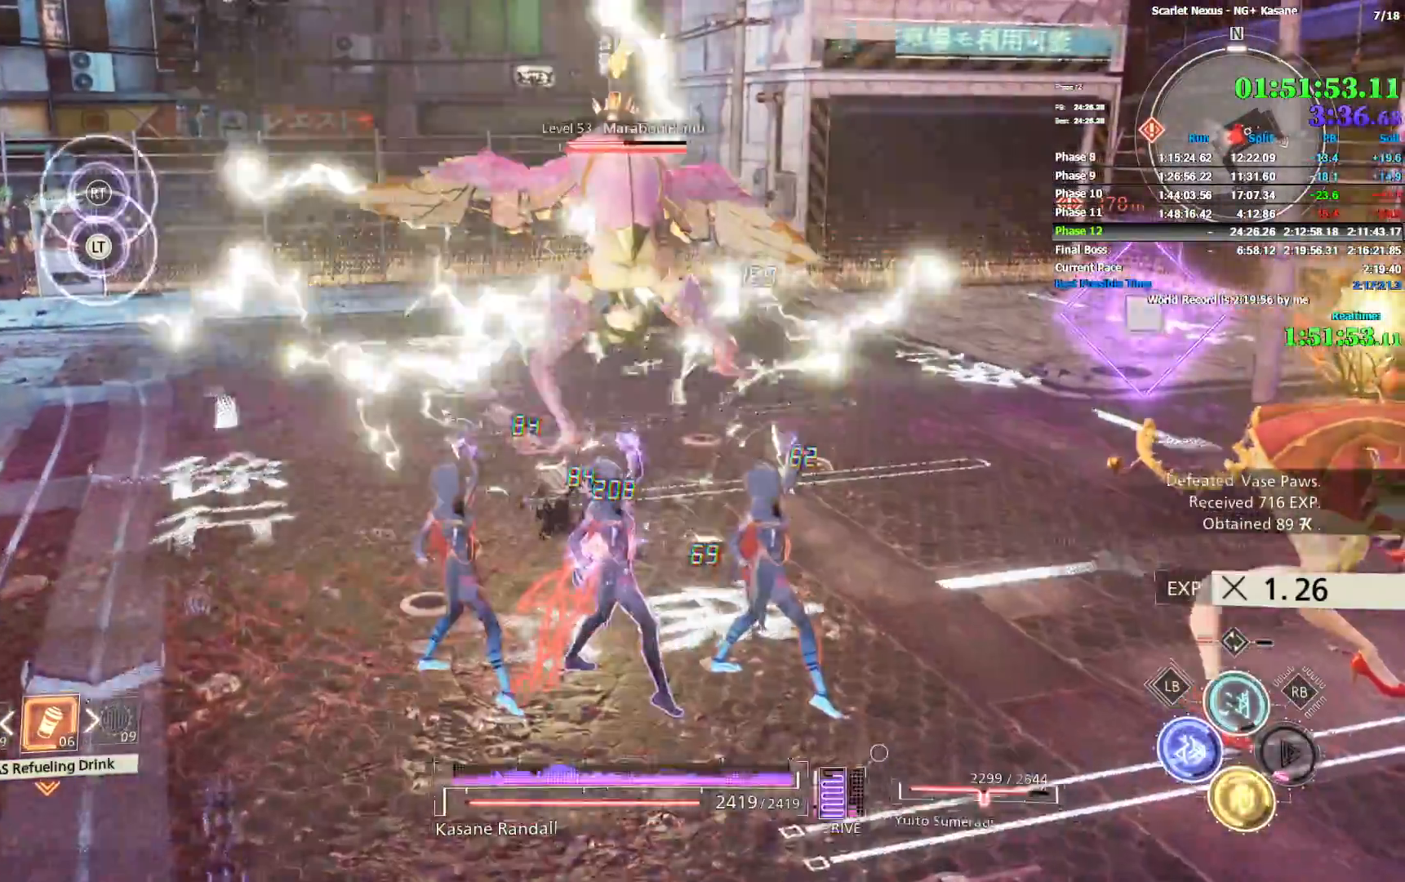
{"dt_ms": 1000, "buttons": [], "left_stick": "center", "right_stick": "center", "events": [[250, "right_stick", "up"], [367, "right_stick", "center"], [433, "left_stick", "up-left"], [467, "L2", "down"], [550, "L2", "up"], [567, "L2", "down"], [783, "L2", "up"], [833, "left_stick", "center"]]}
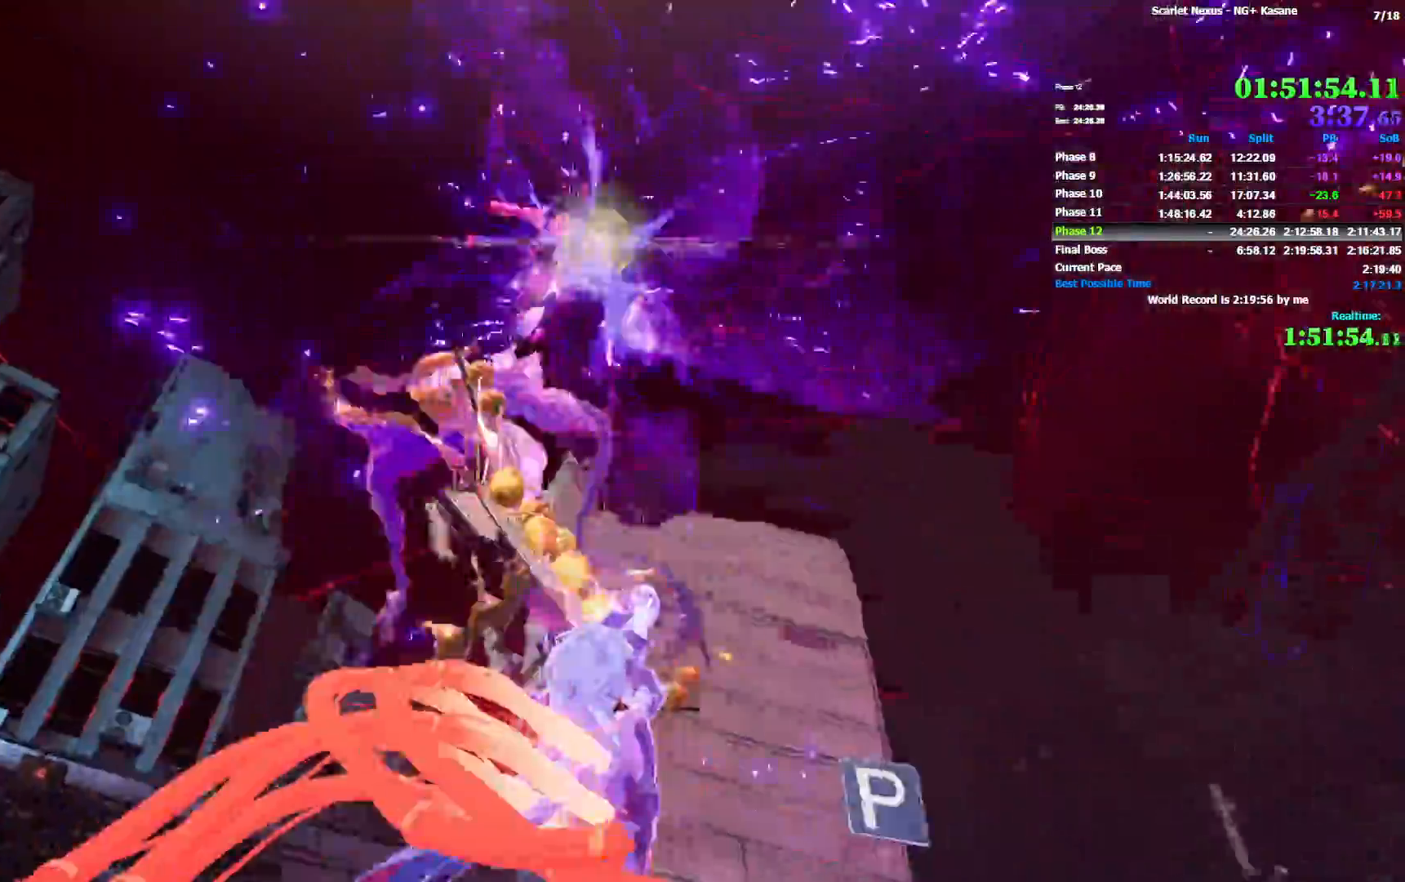
{"dt_ms": 500, "buttons": [], "left_stick": "center", "right_stick": "center", "events": [[217, "L1", "down"], [267, "L1", "up"]]}
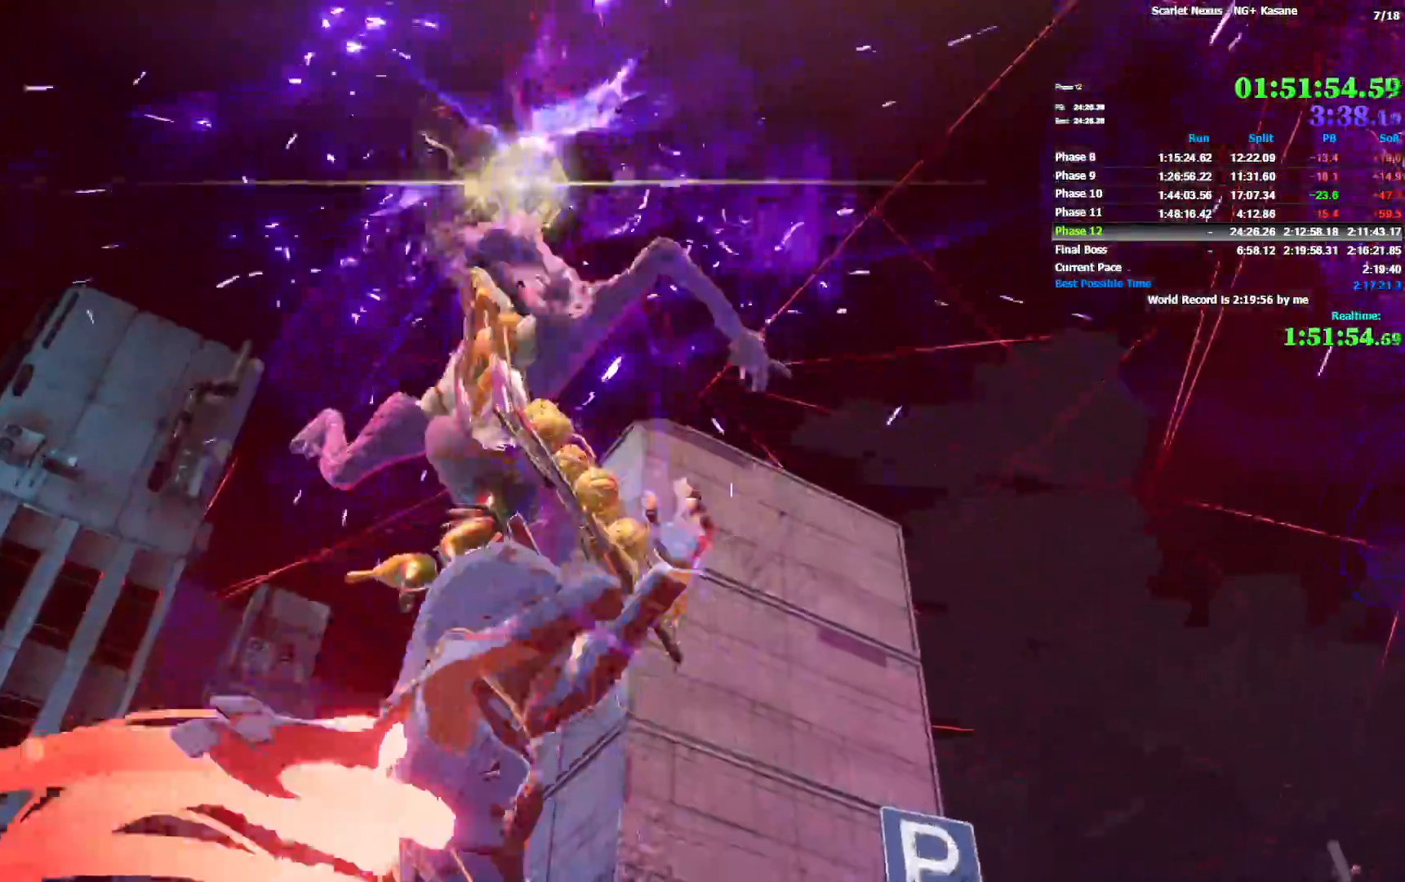
{"dt_ms": 500, "buttons": [], "left_stick": "center", "right_stick": "center", "events": []}
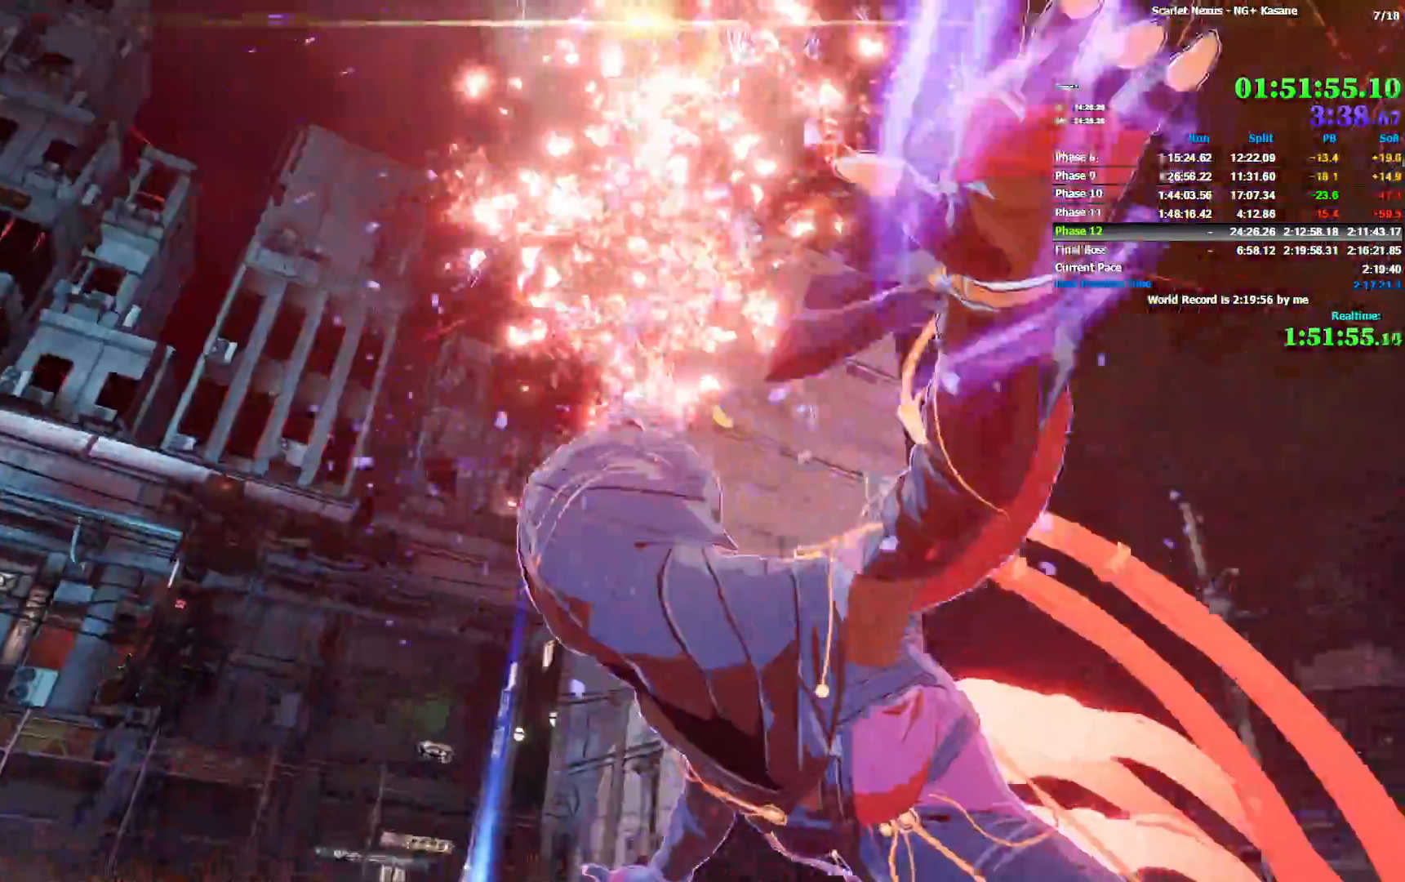
{"dt_ms": 1000, "buttons": ["R1"], "left_stick": "down", "right_stick": "center"}
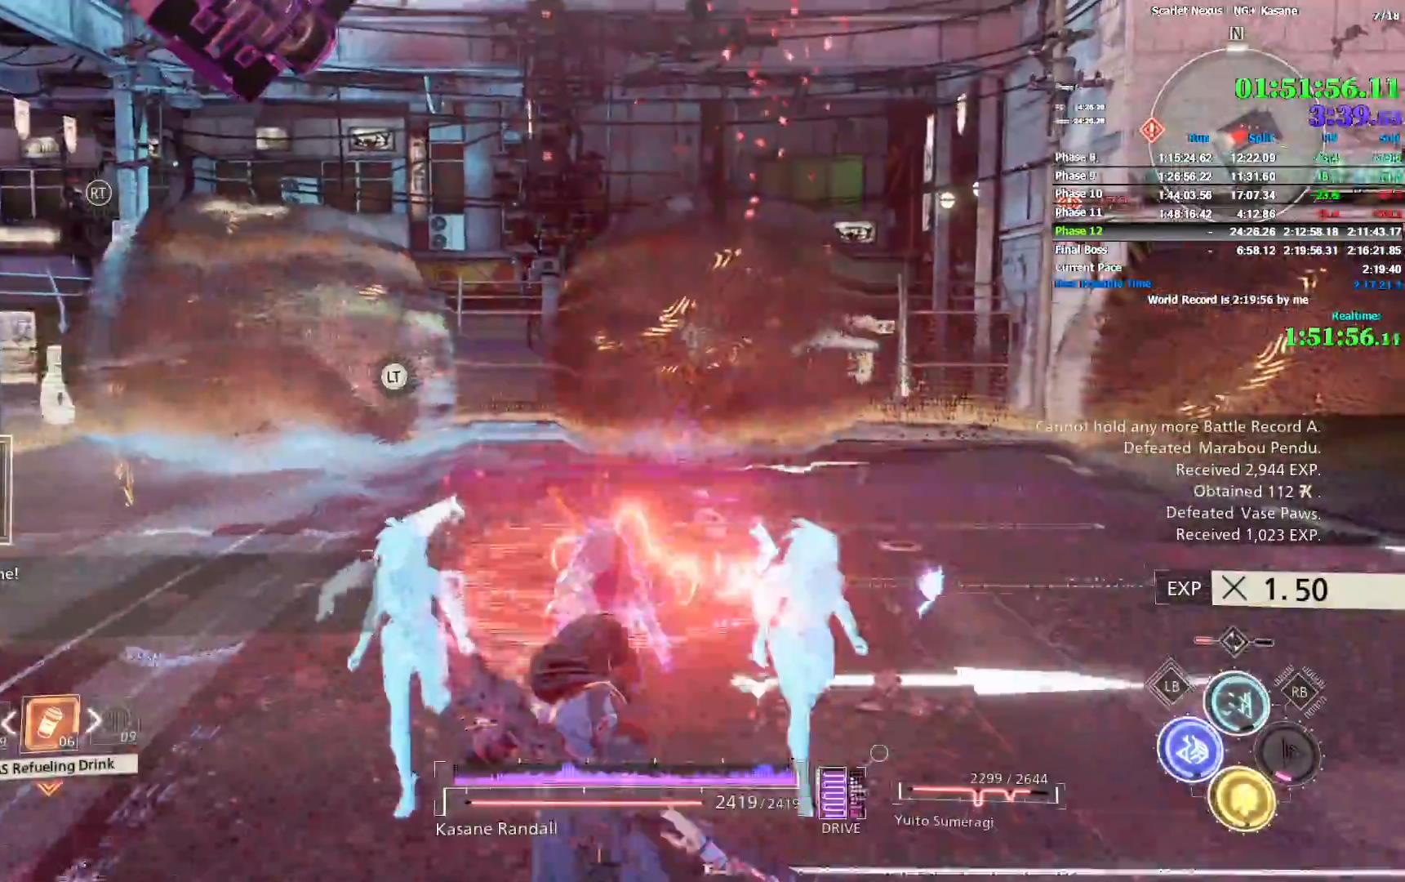
{"dt_ms": 500, "buttons": ["R1"], "left_stick": "down-right", "right_stick": "center", "events": [[417, "left_stick", "down-right"]]}
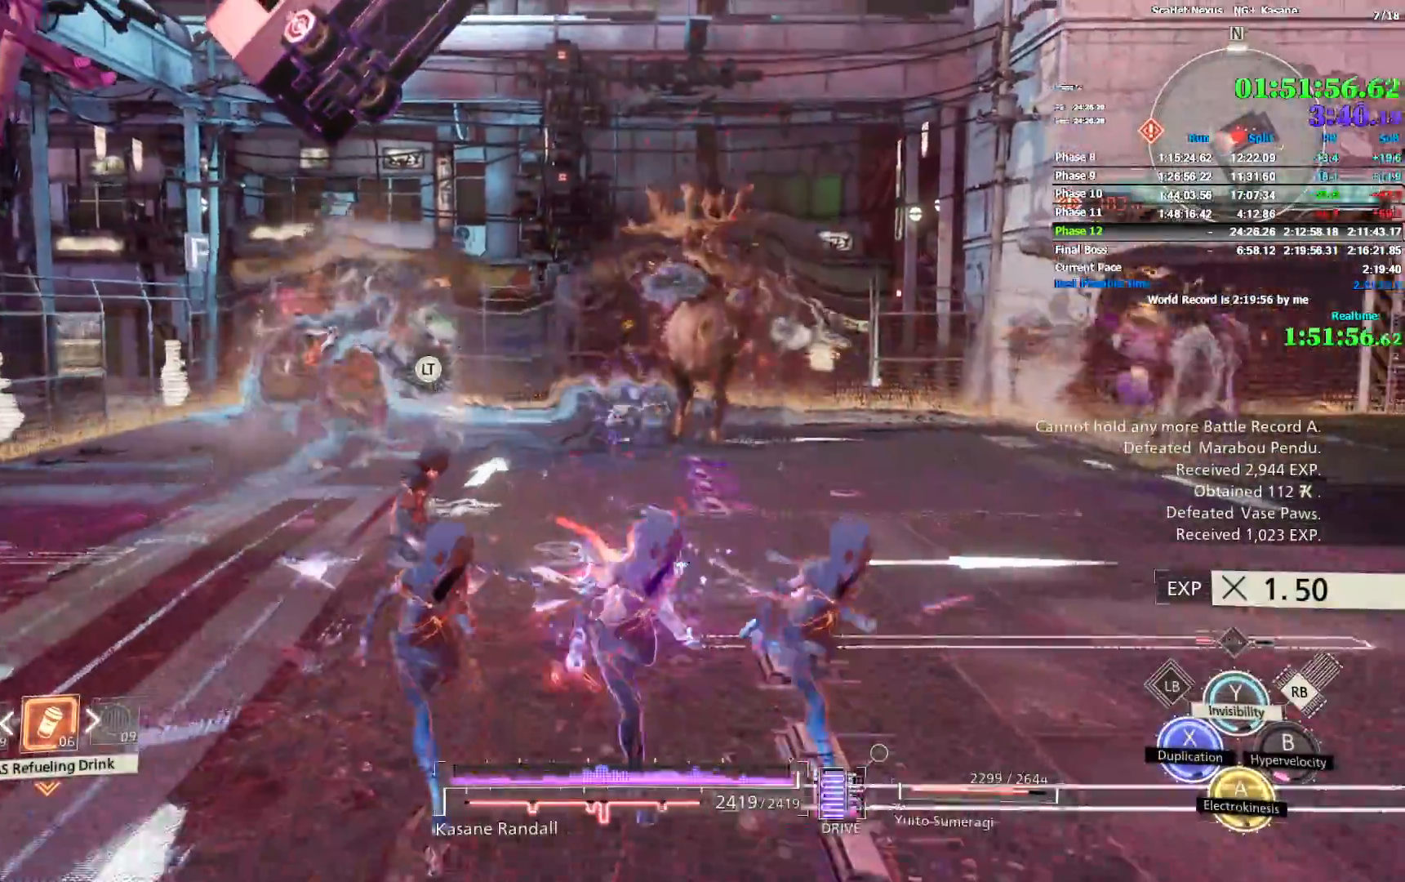
{"dt_ms": 1000, "buttons": [], "left_stick": "down-right", "right_stick": "center", "events": [[417, "TRIANGLE", "down"], [483, "TRIANGLE", "up"], [650, "R1", "up"]]}
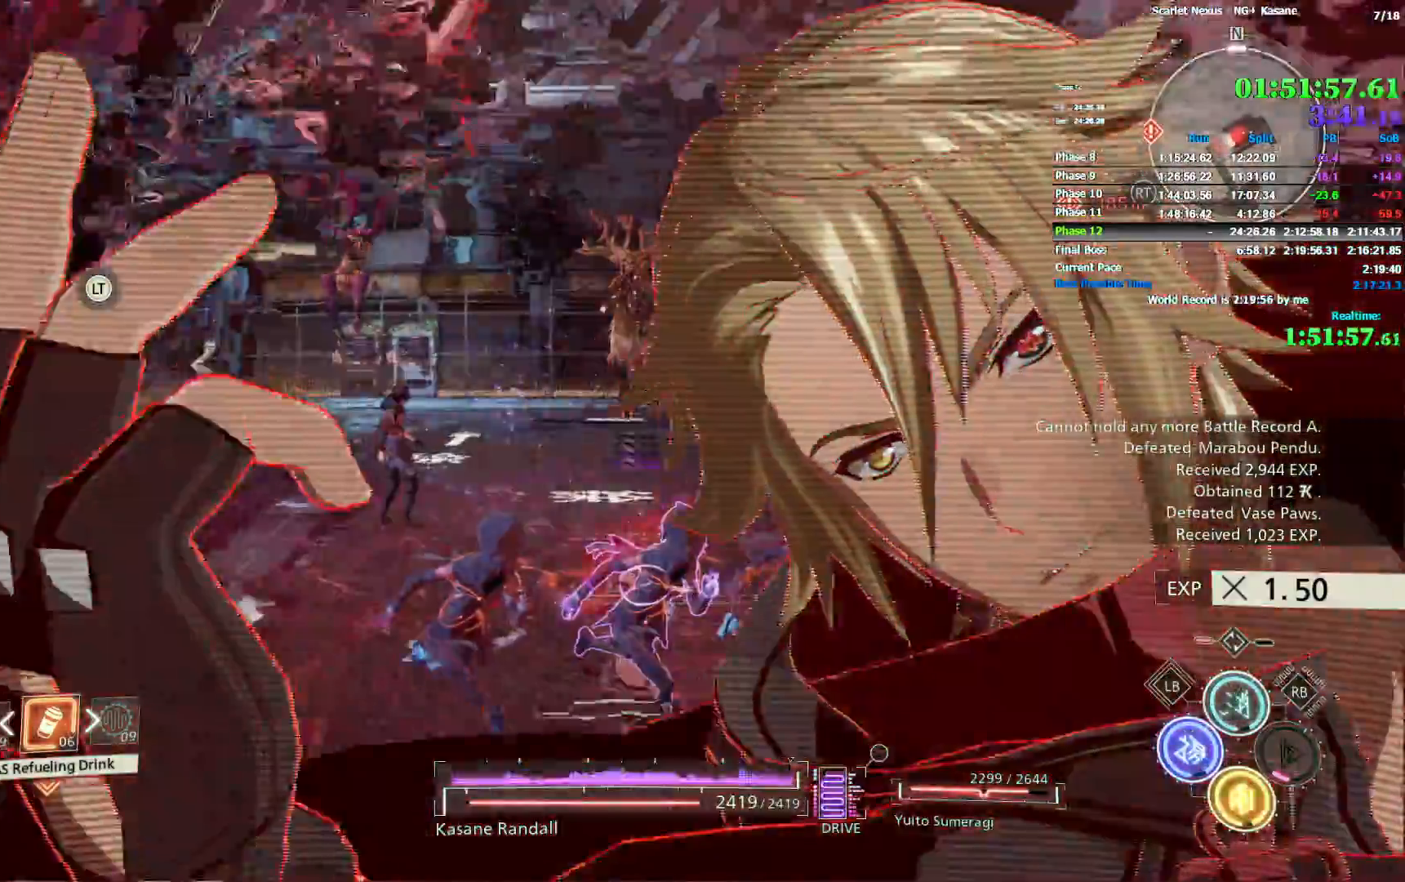
{"dt_ms": 500, "buttons": [], "left_stick": "down-right", "right_stick": "up-left", "events": [[333, "right_stick", "up-left"]]}
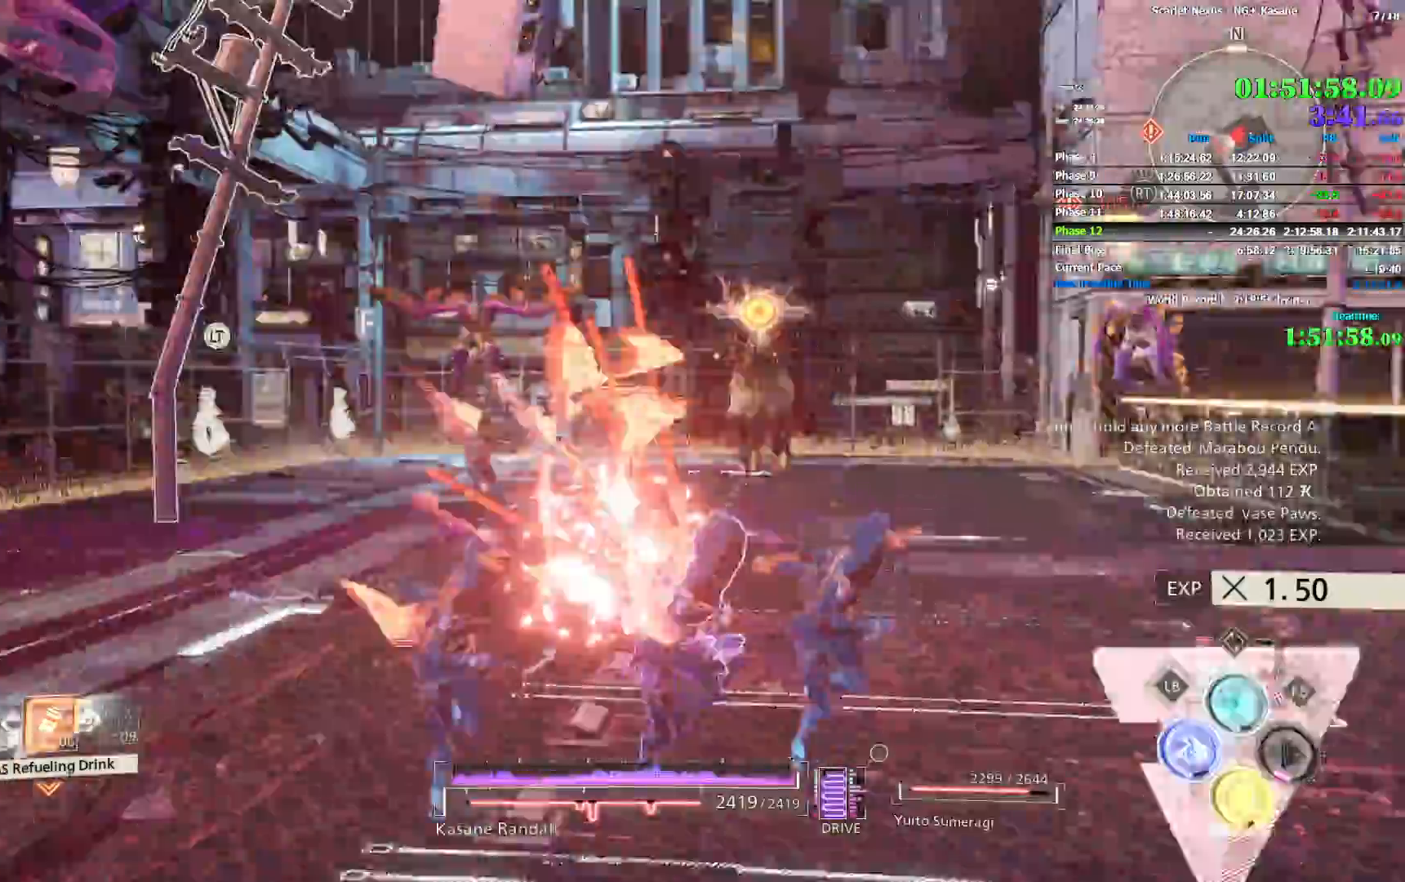
{"dt_ms": 1000, "buttons": ["R2"], "left_stick": "up-right", "right_stick": "center", "events": [[333, "R2", "down"], [400, "right_stick", "center"], [500, "left_stick", "up-right"], [600, "right_stick", "down"], [883, "right_stick", "center"]]}
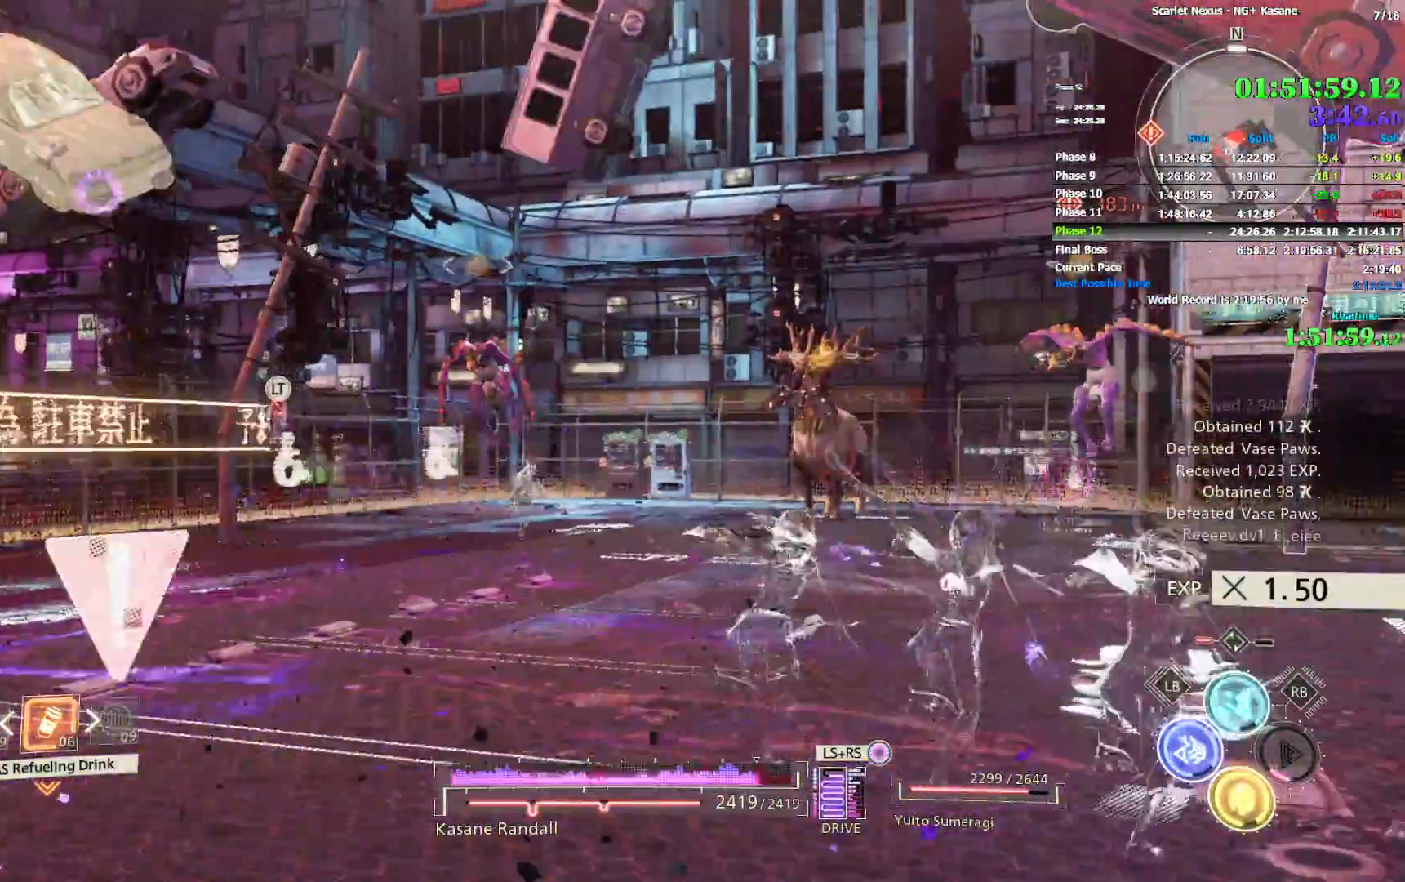
{"dt_ms": 500, "buttons": ["R2"], "left_stick": "up-right", "right_stick": "center", "events": [[50, "right_stick", "right"], [217, "right_stick", "center"]]}
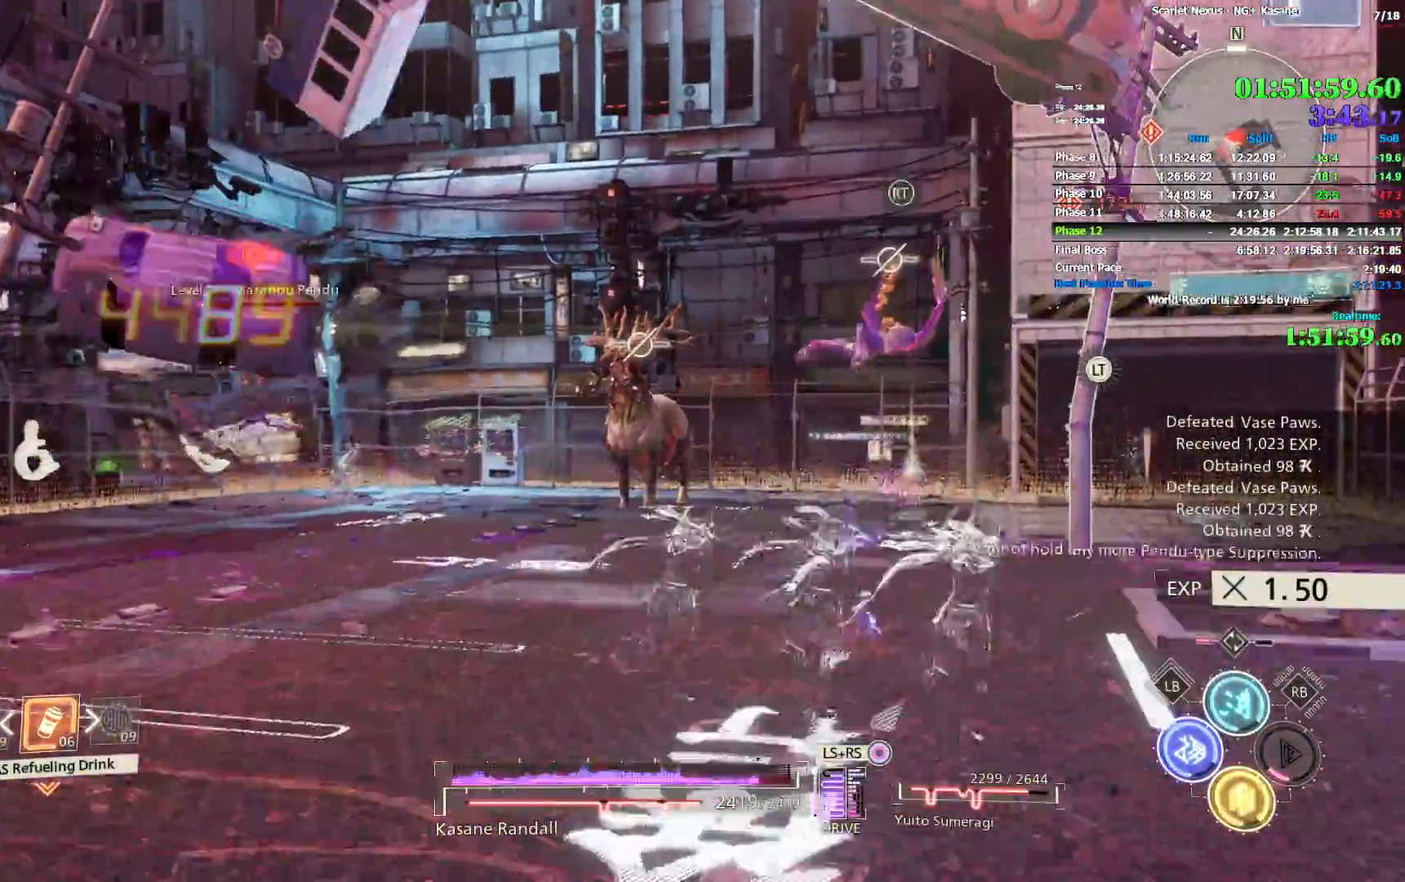
{"dt_ms": 1000, "buttons": ["R2"], "left_stick": "up", "right_stick": "left", "events": [[67, "R2", "up"], [383, "right_stick", "right"], [517, "right_stick", "center"], [567, "R2", "down"], [950, "left_stick", "up"], [983, "right_stick", "left"]]}
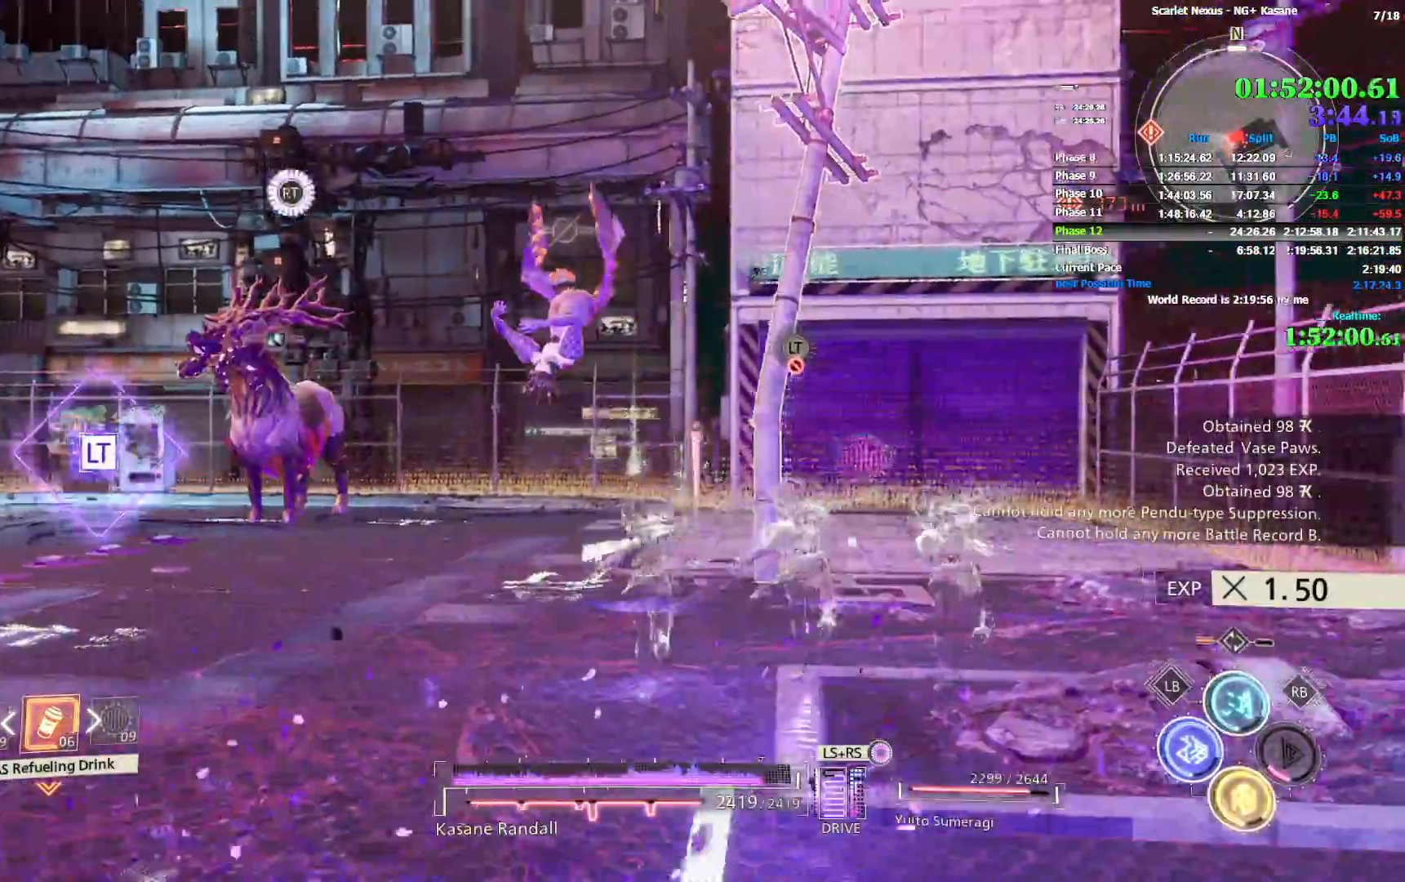
{"dt_ms": 500, "buttons": ["R2"], "left_stick": "up-left", "right_stick": "center", "events": [[83, "right_stick", "center"], [167, "left_stick", "up-left"]]}
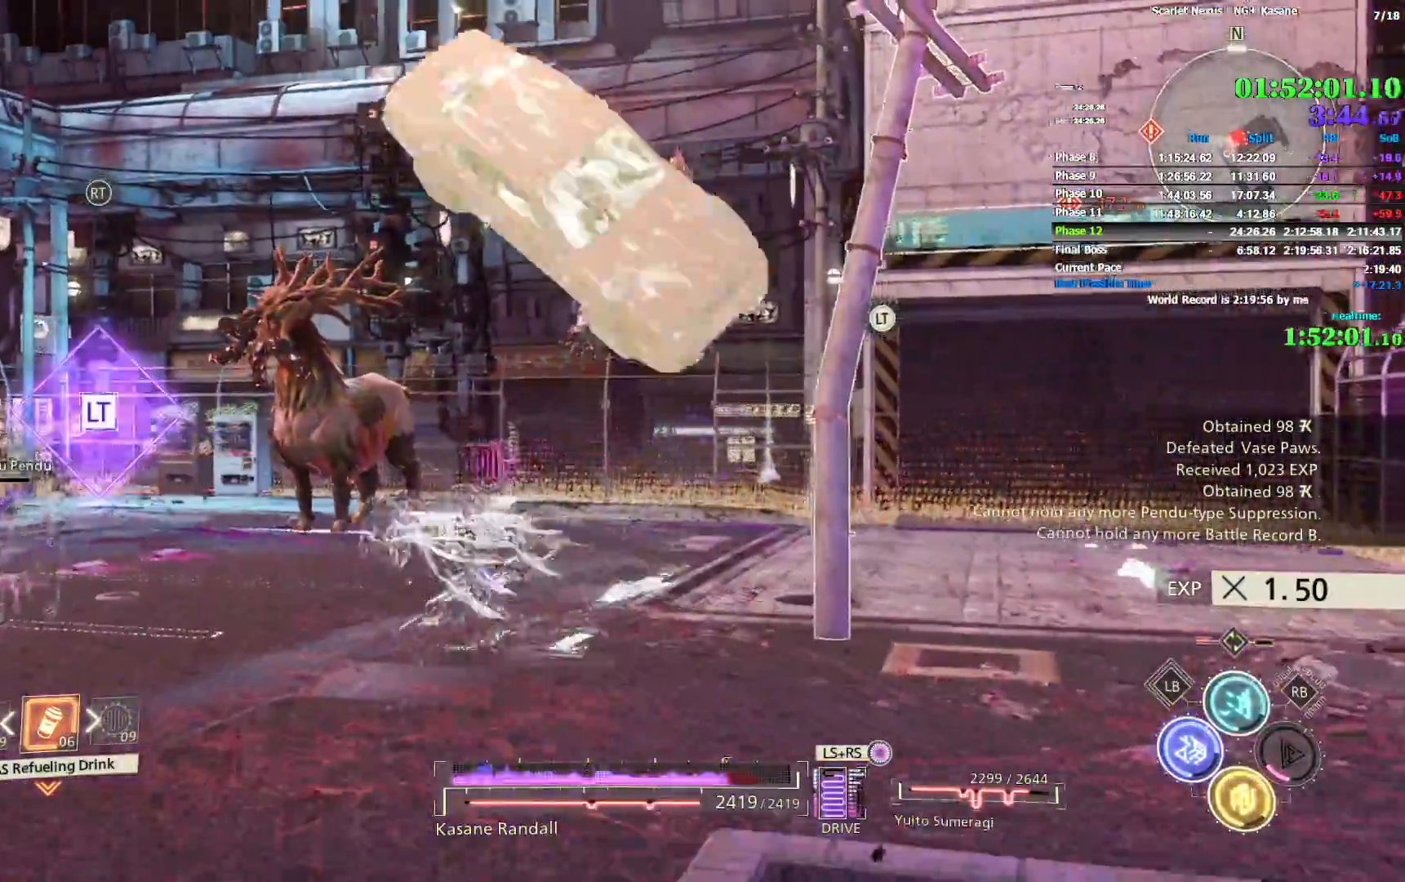
{"dt_ms": 500, "buttons": [], "left_stick": "up-left", "right_stick": "center", "events": [[200, "R2", "up"], [250, "right_stick", "left"], [383, "right_stick", "center"]]}
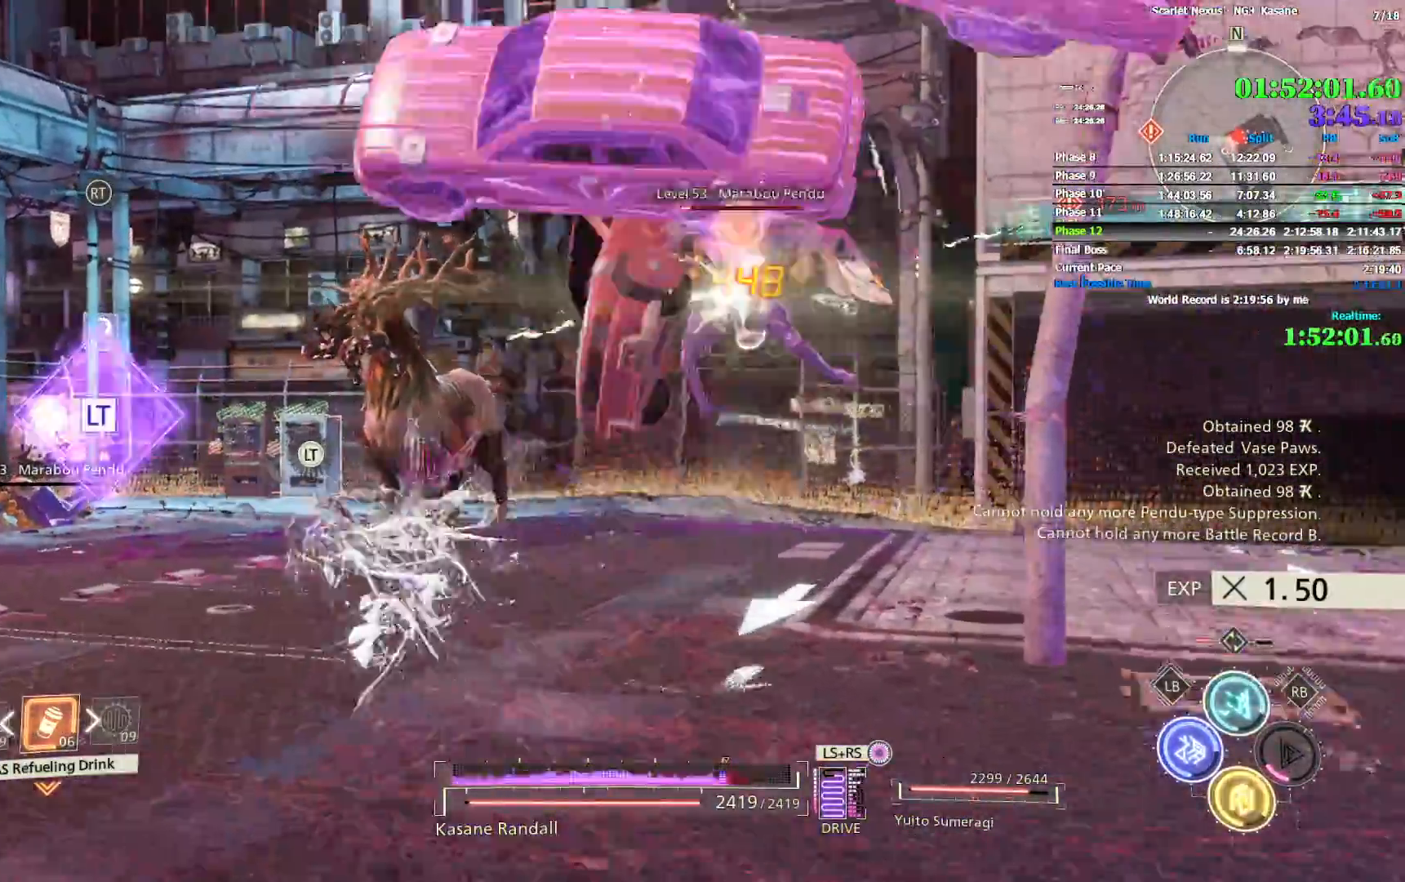
{"dt_ms": 500, "buttons": [], "left_stick": "down-left", "right_stick": "right", "events": [[167, "right_stick", "right"], [350, "right_stick", "center"], [400, "right_stick", "right"], [483, "left_stick", "down-left"]]}
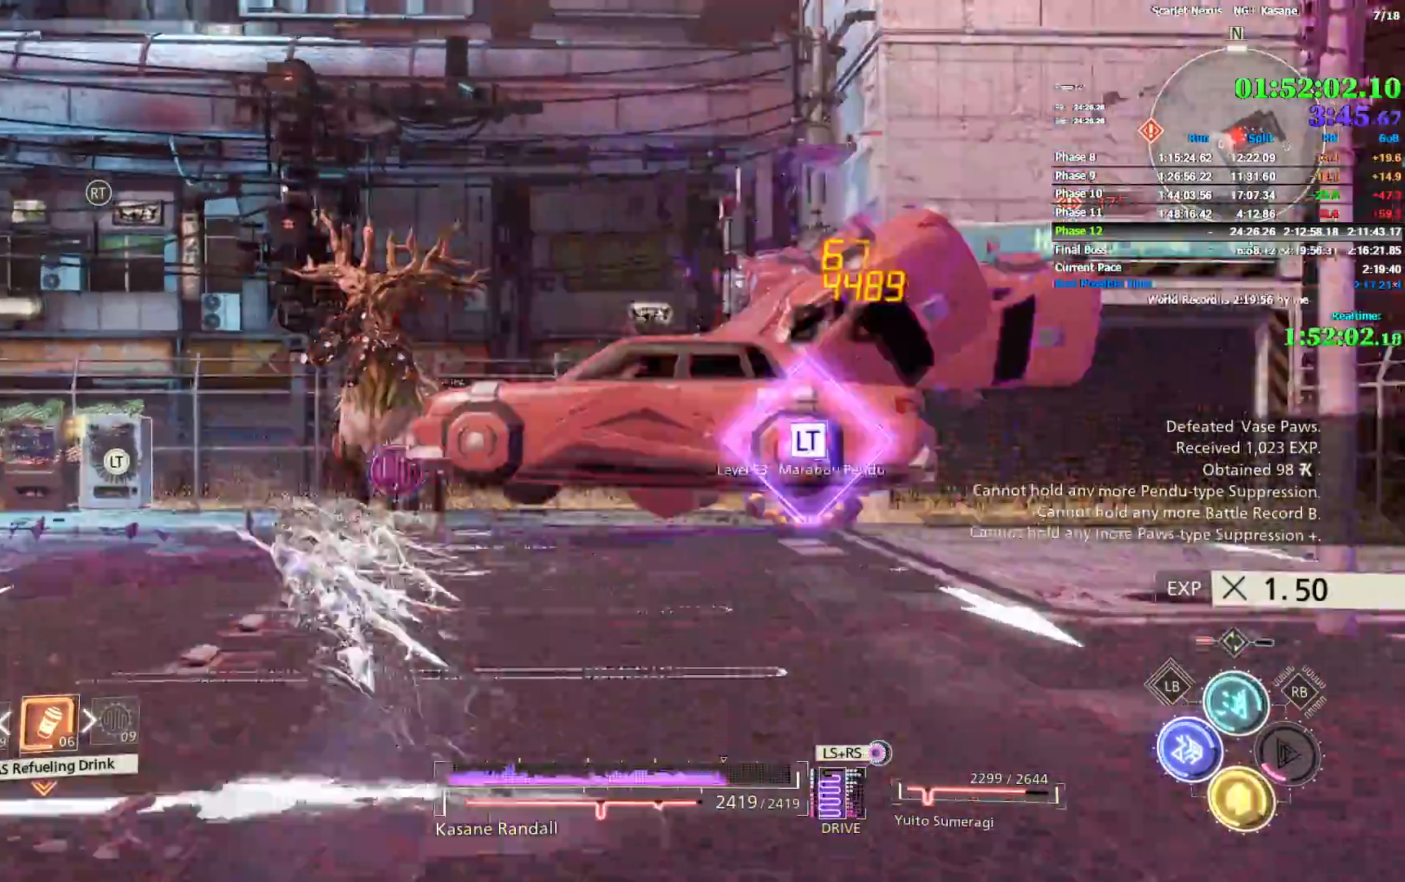
{"dt_ms": 500, "buttons": [], "left_stick": "down-right", "right_stick": "center", "events": [[117, "left_stick", "down"], [200, "L2", "down"], [233, "left_stick", "down-right"], [300, "L1", "down"], [300, "right_stick", "center"], [350, "L1", "up"], [450, "L2", "up"]]}